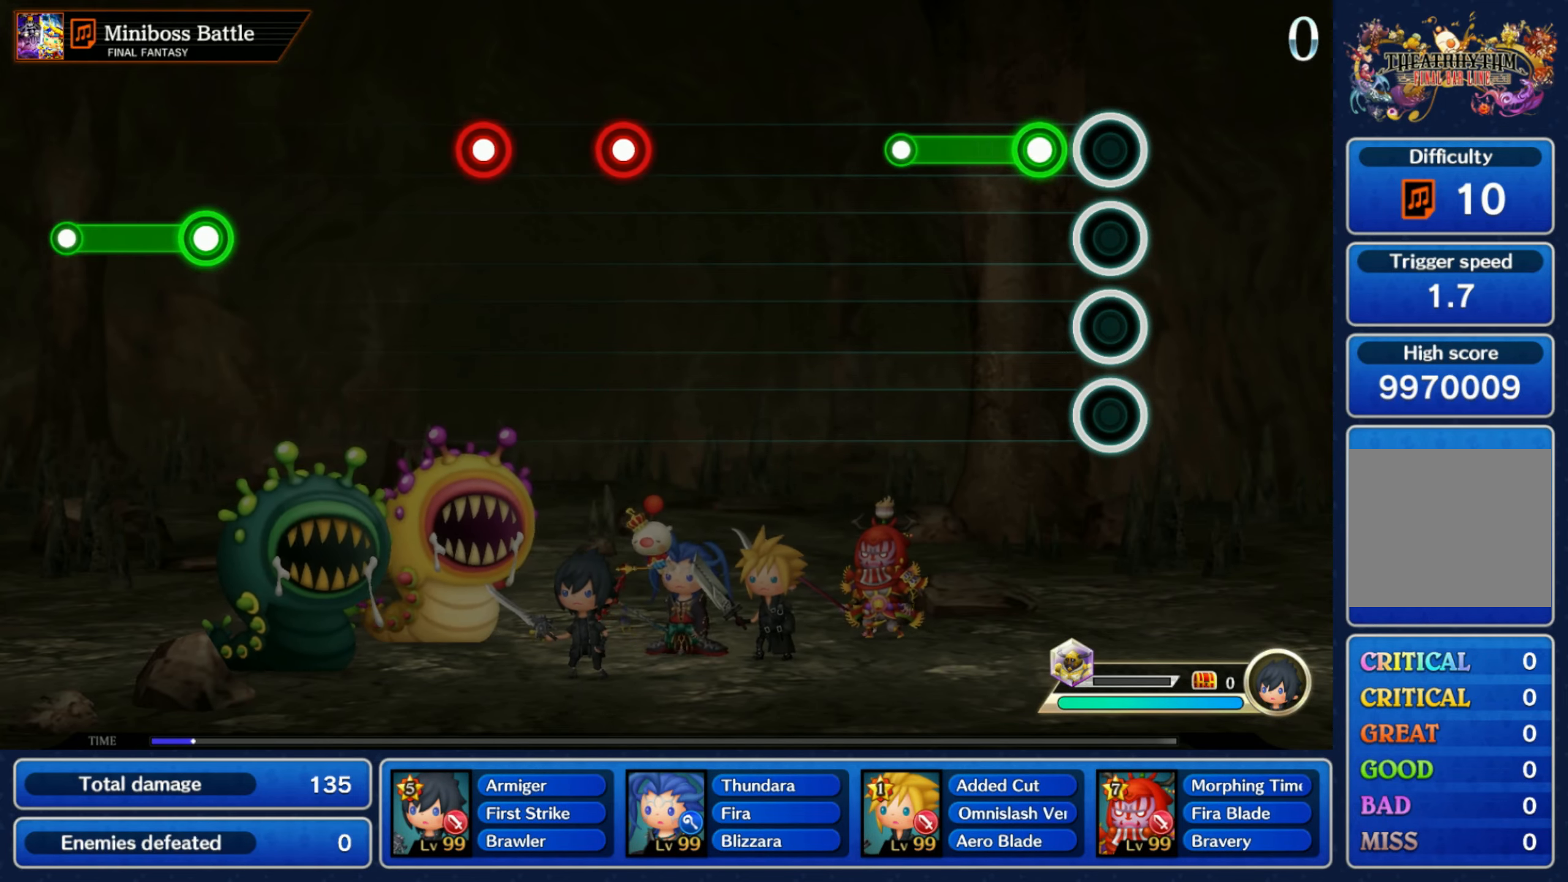
Gameplay with a controller (Nintendo layout); each line is a JSON object with the inputs held at the frame after it. "events" lists button and stick changes between this image and that frame as [ms after this image, input, new state], when the widget could be followed in between. Not read: L3 R3 SELECT START.
{"buttons": [], "left_stick": "center", "right_stick": "center", "events": [[117, "R1", "down"], [317, "R1", "up"]]}
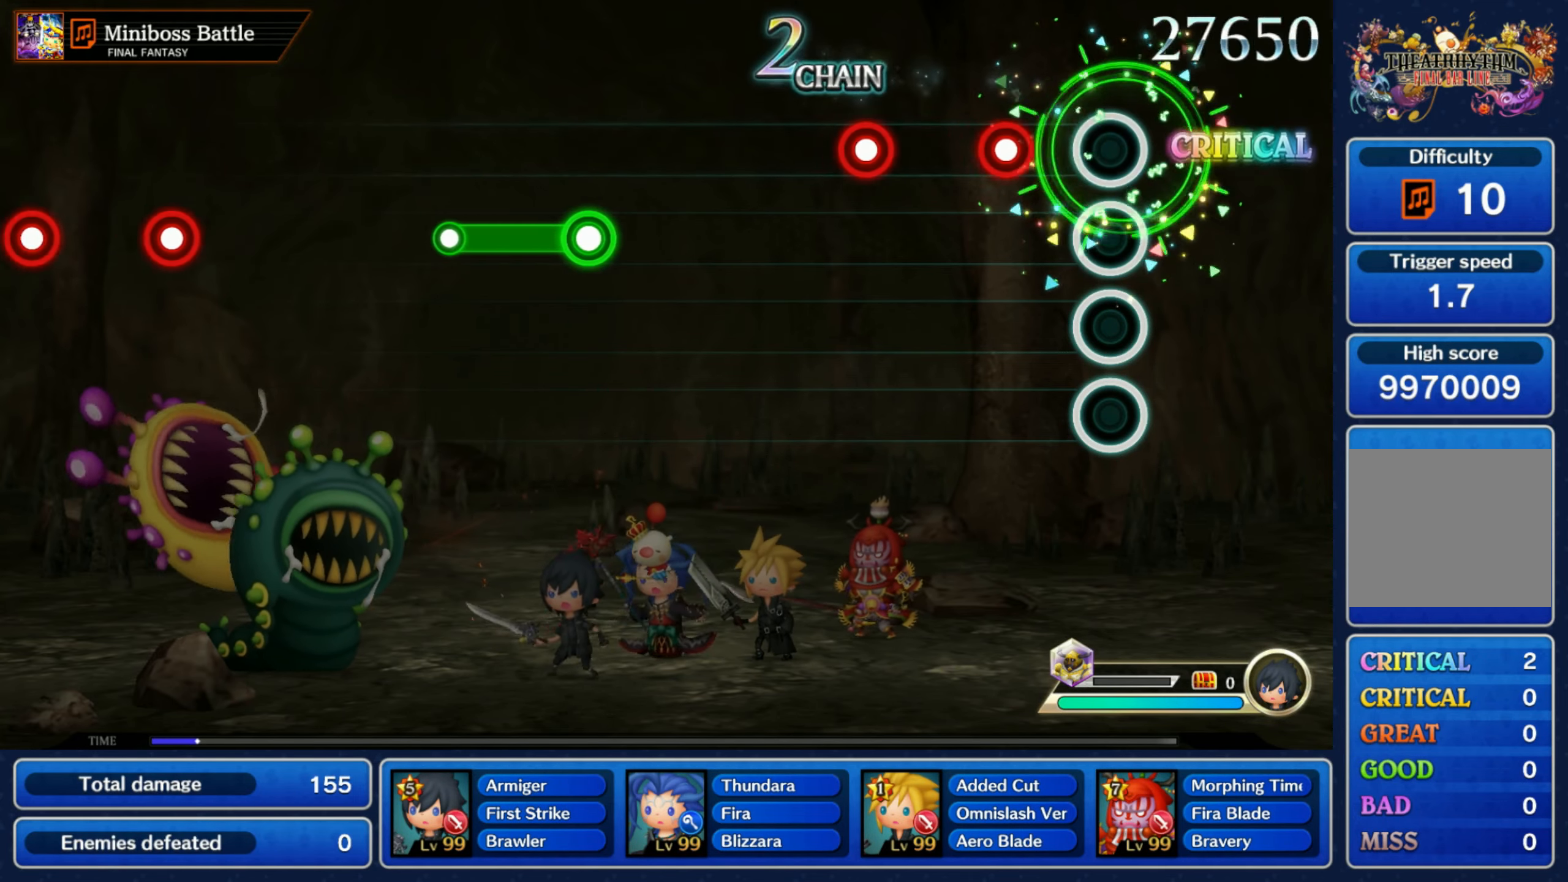
{"buttons": [], "left_stick": "center", "right_stick": "center", "events": [[167, "R1", "down"], [250, "R1", "up"], [350, "R1", "down"], [417, "R1", "up"]]}
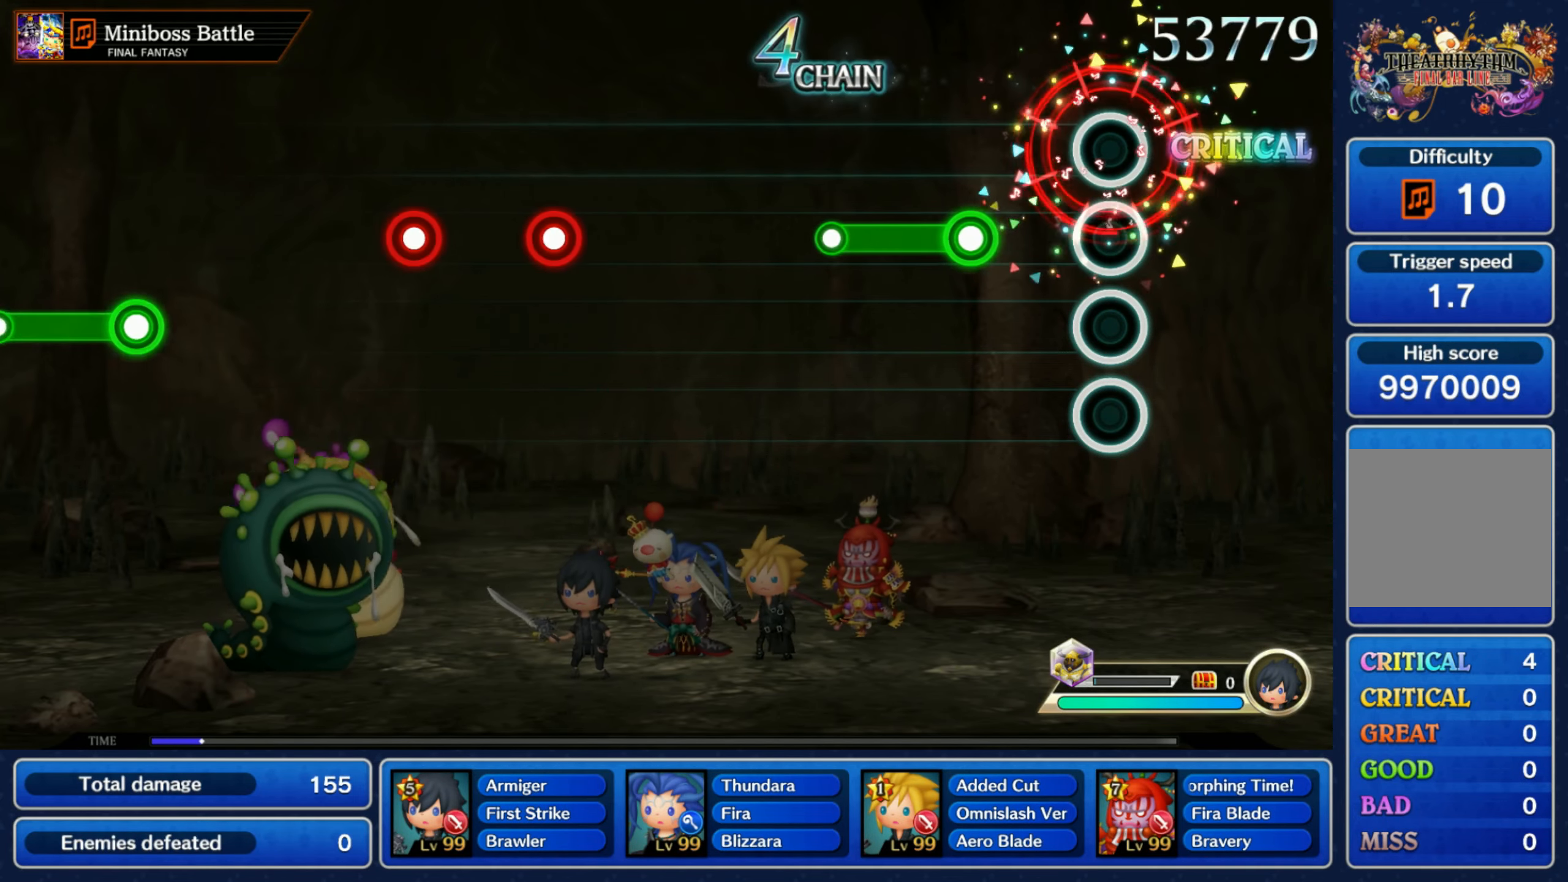
{"buttons": [], "left_stick": "center", "right_stick": "center", "events": [[200, "R1", "down"], [383, "R1", "up"]]}
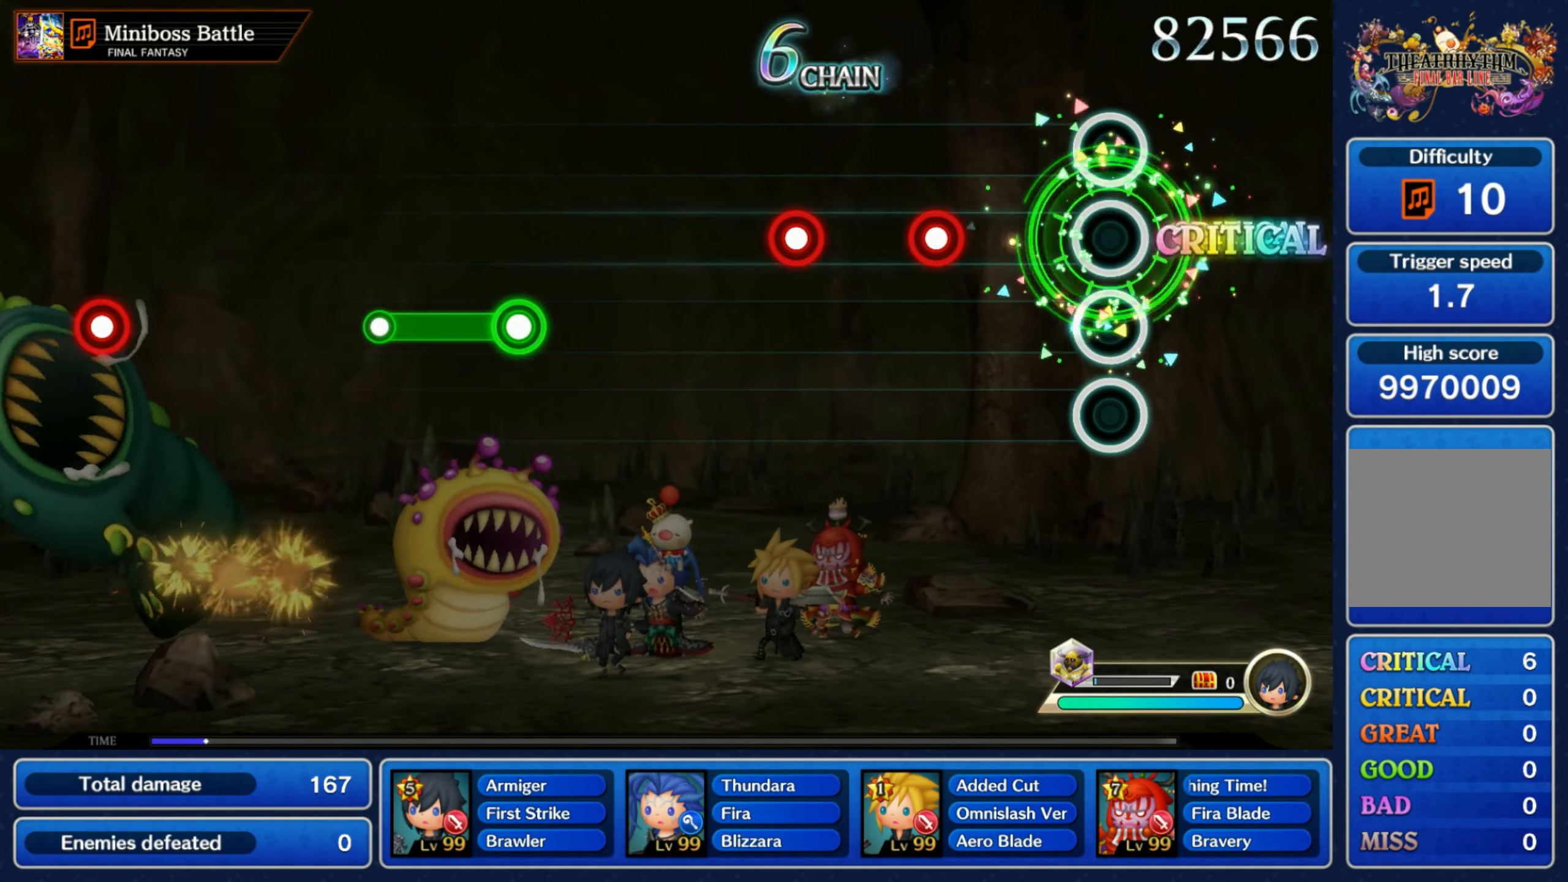
{"buttons": ["R1"], "left_stick": "center", "right_stick": "center", "events": [[250, "R1", "down"], [350, "R1", "up"], [450, "R1", "down"]]}
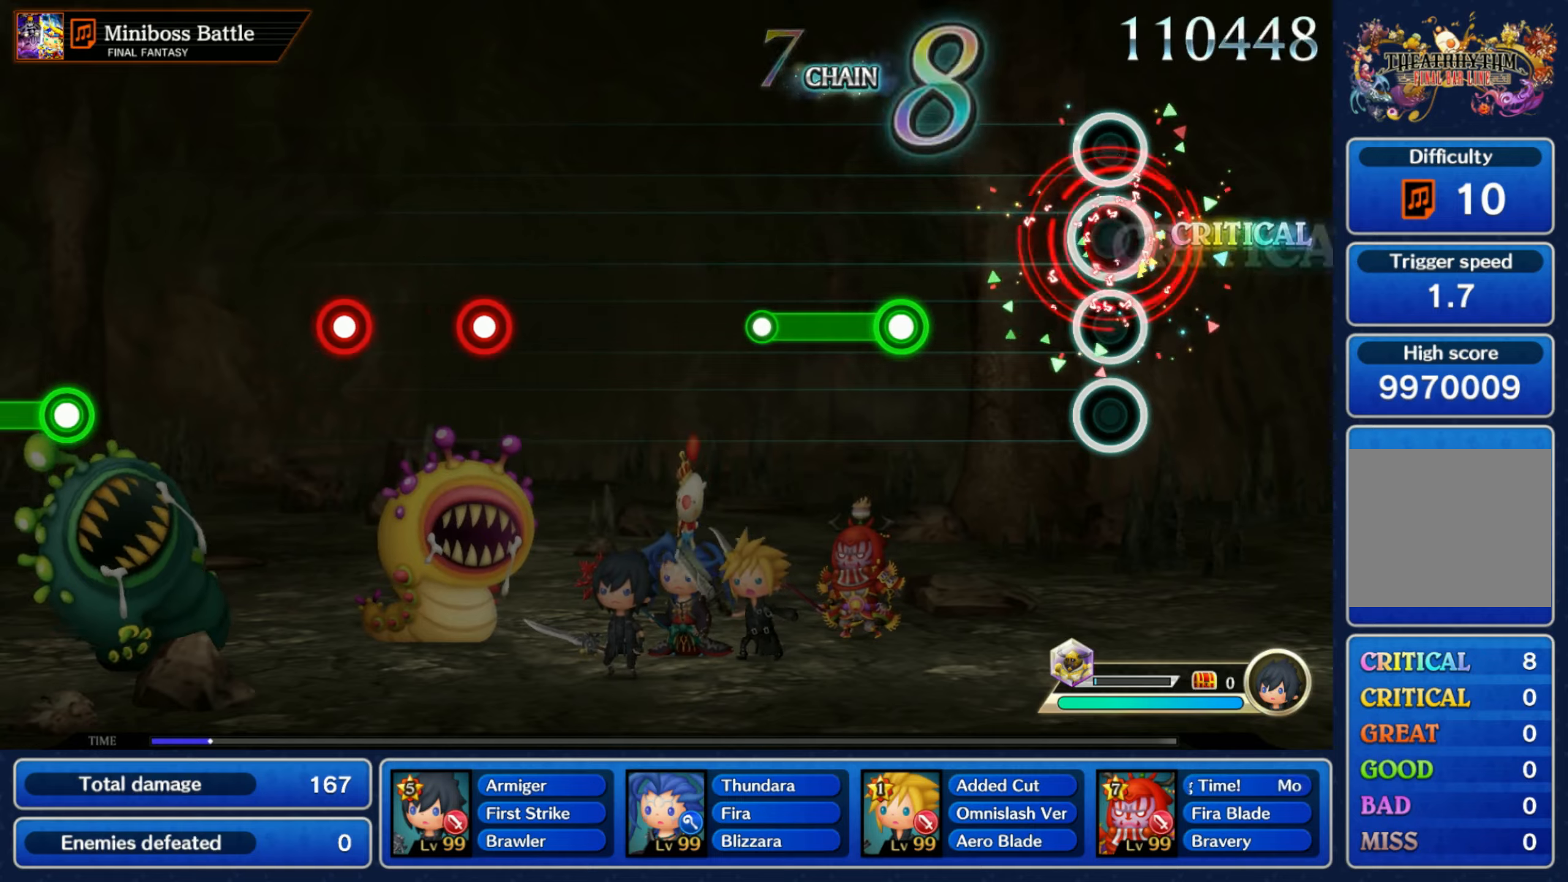
{"buttons": [], "left_stick": "center", "right_stick": "center", "events": [[34, "R1", "up"], [300, "R1", "down"], [467, "R1", "up"]]}
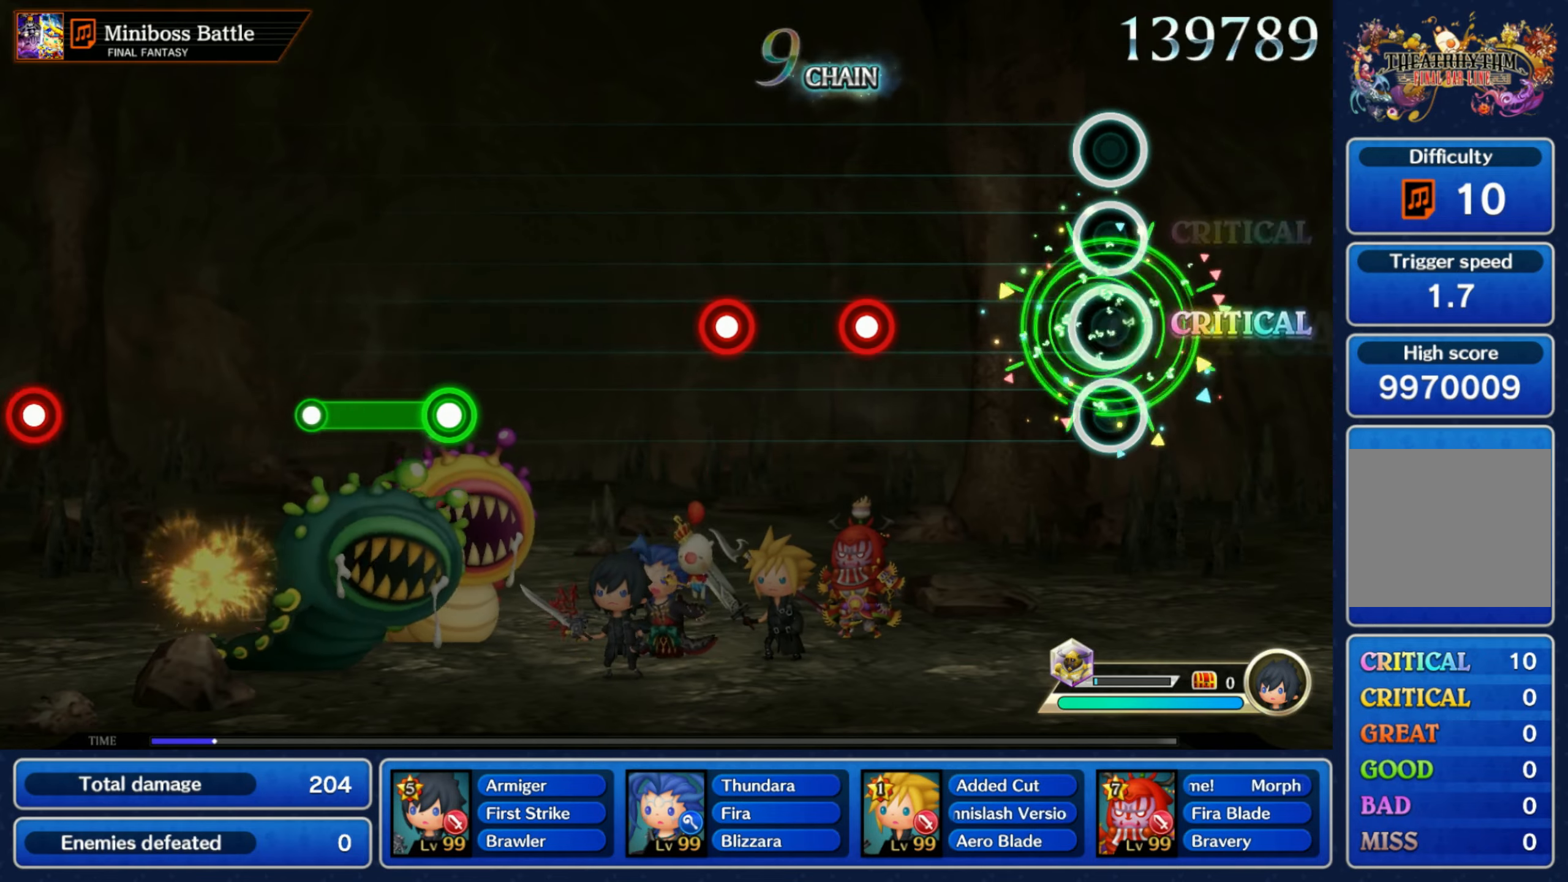
{"buttons": [], "left_stick": "center", "right_stick": "center", "events": [[334, "R1", "down"], [434, "R1", "up"]]}
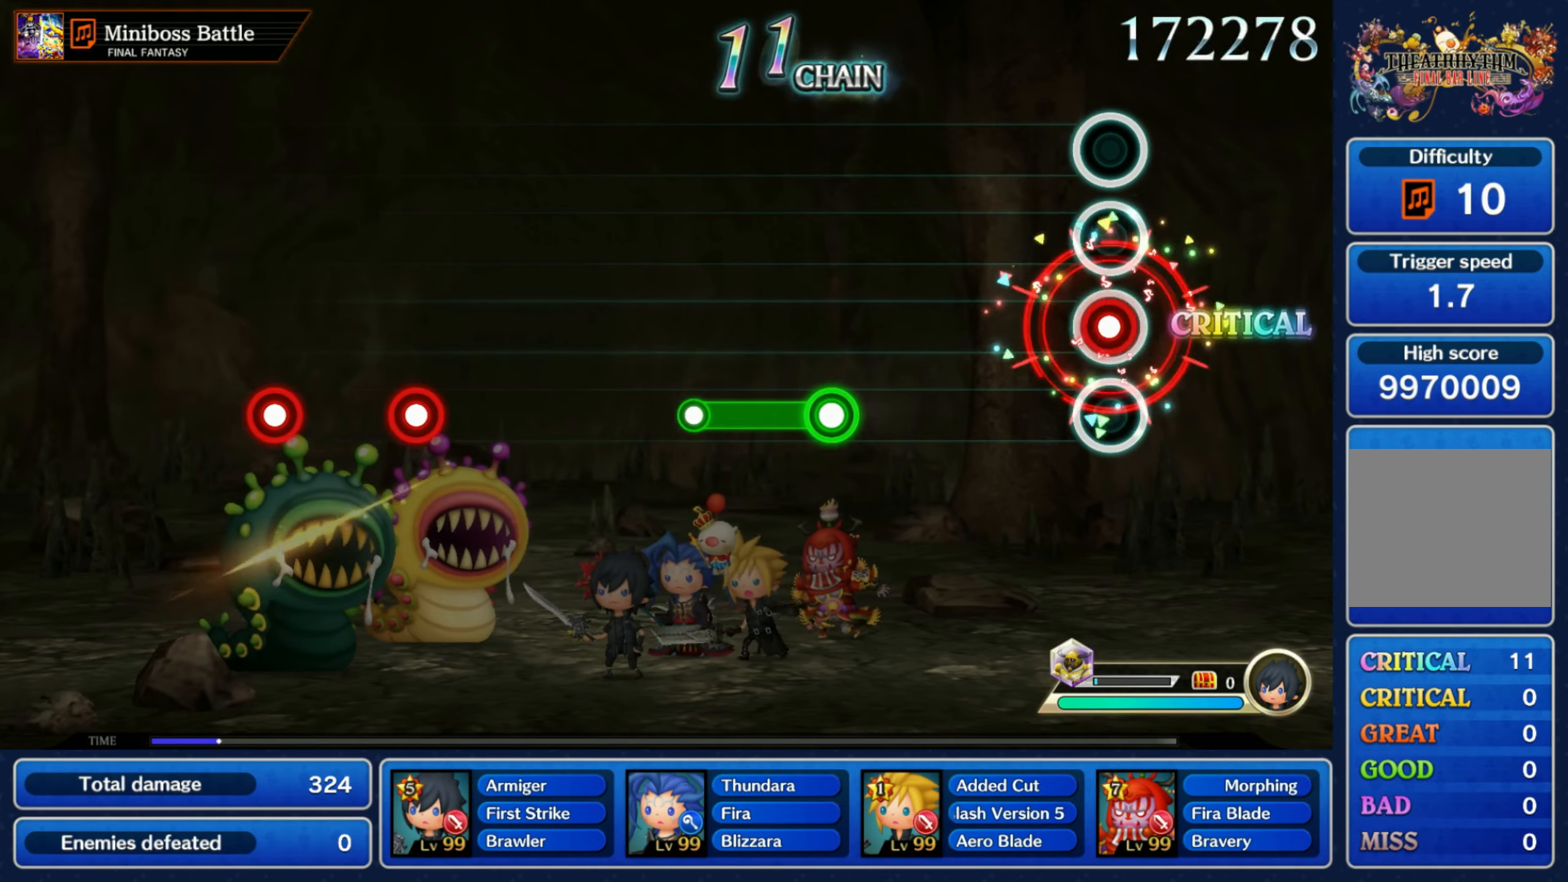
{"buttons": ["R1"], "left_stick": "center", "right_stick": "center", "events": [[34, "R1", "down"], [117, "R1", "up"], [367, "R1", "down"]]}
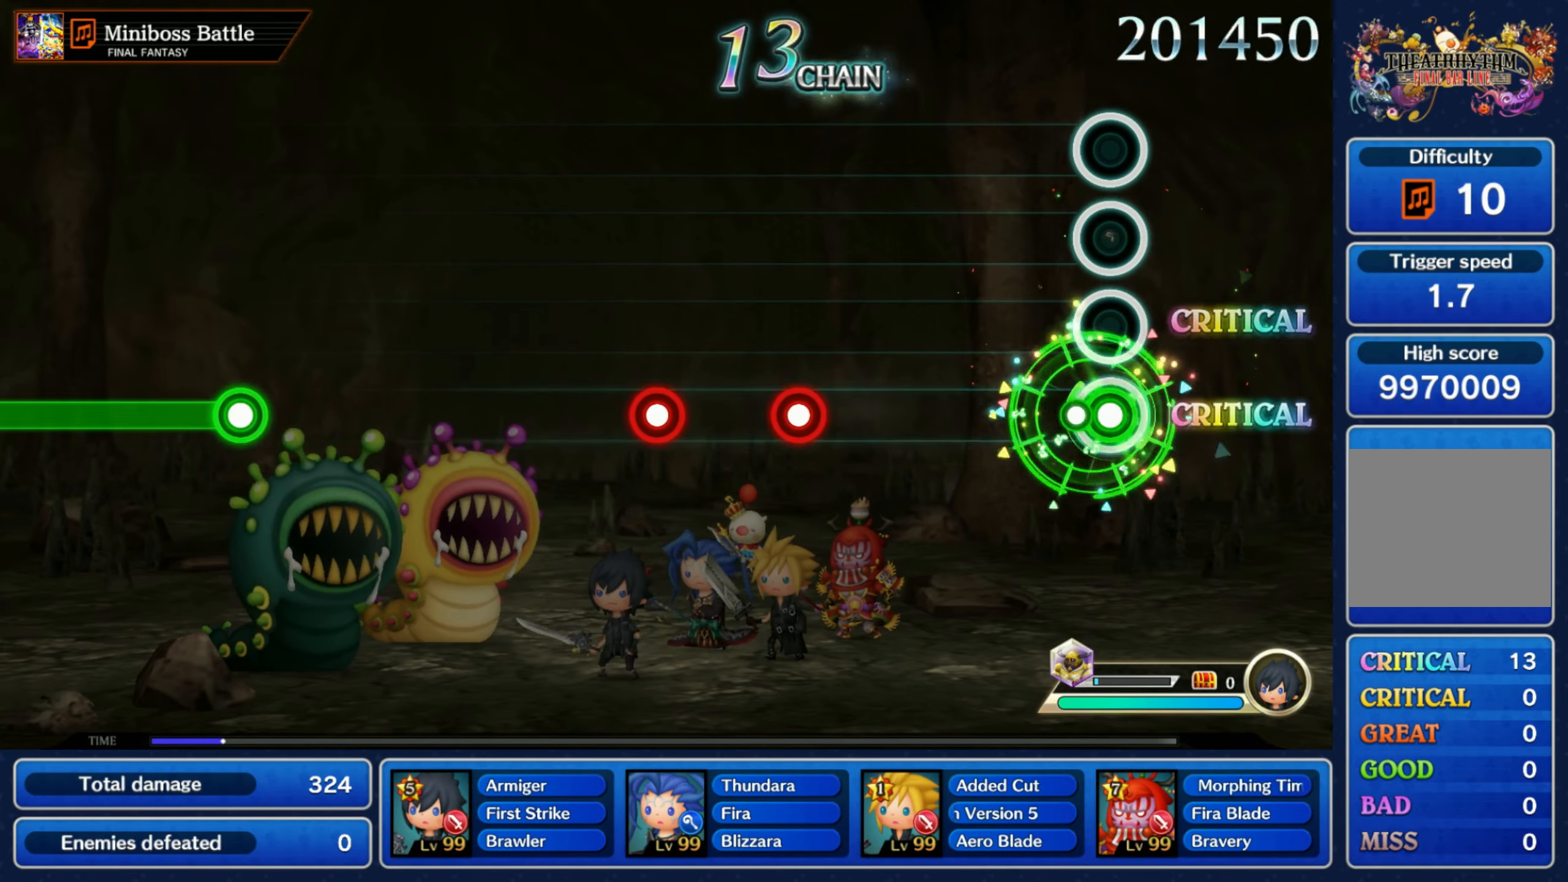
{"buttons": [], "left_stick": "center", "right_stick": "center", "events": [[50, "R1", "up"], [417, "R1", "down"], [484, "R1", "up"]]}
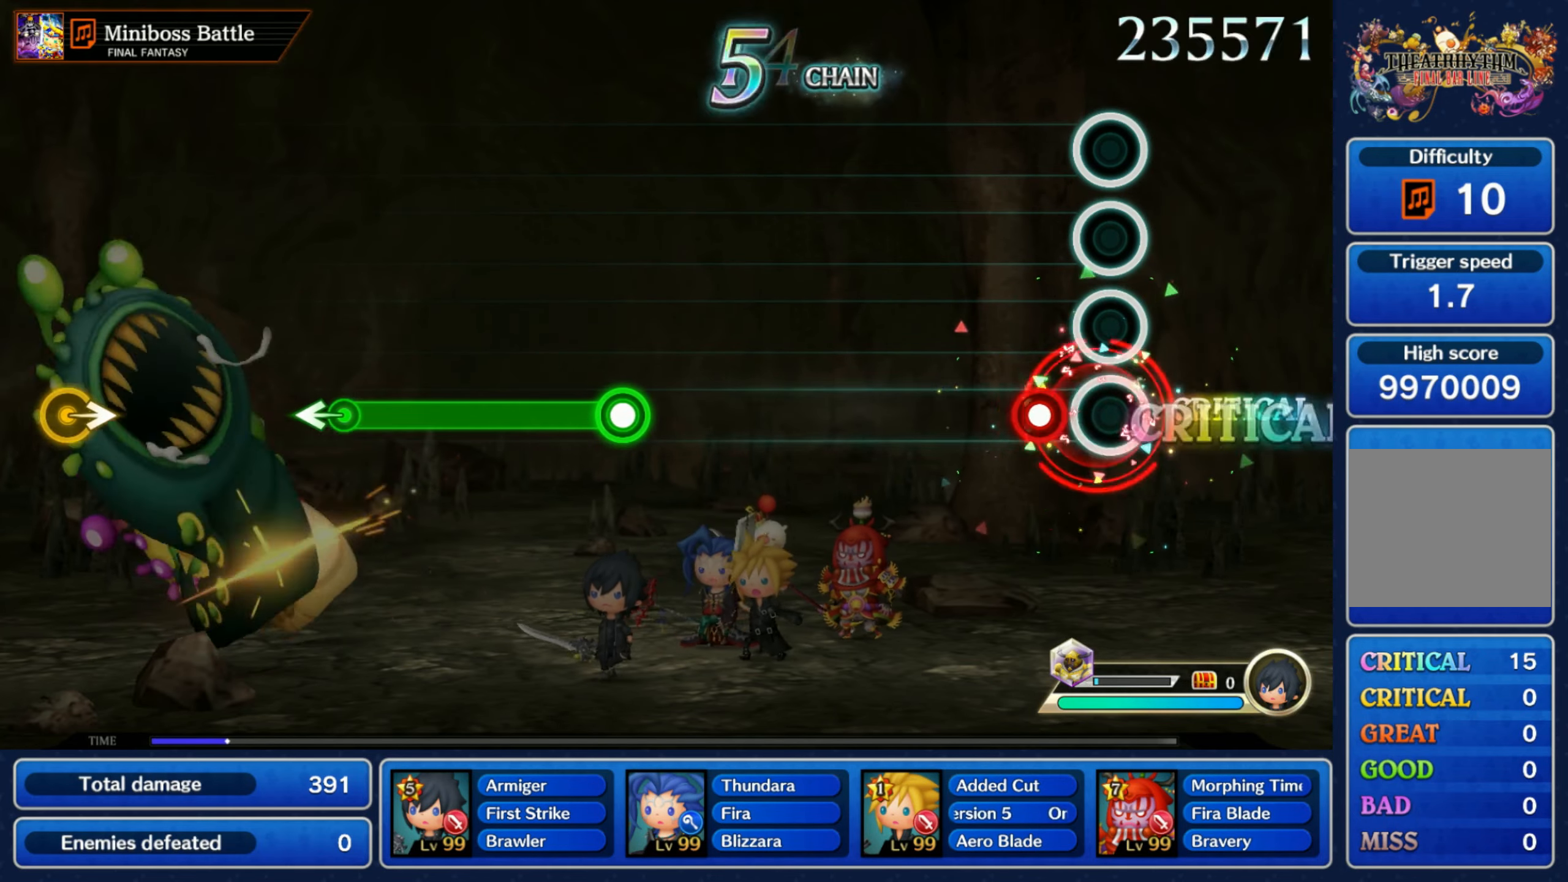
{"buttons": [], "left_stick": "center", "right_stick": "center", "events": [[117, "R1", "down"], [200, "R1", "up"]]}
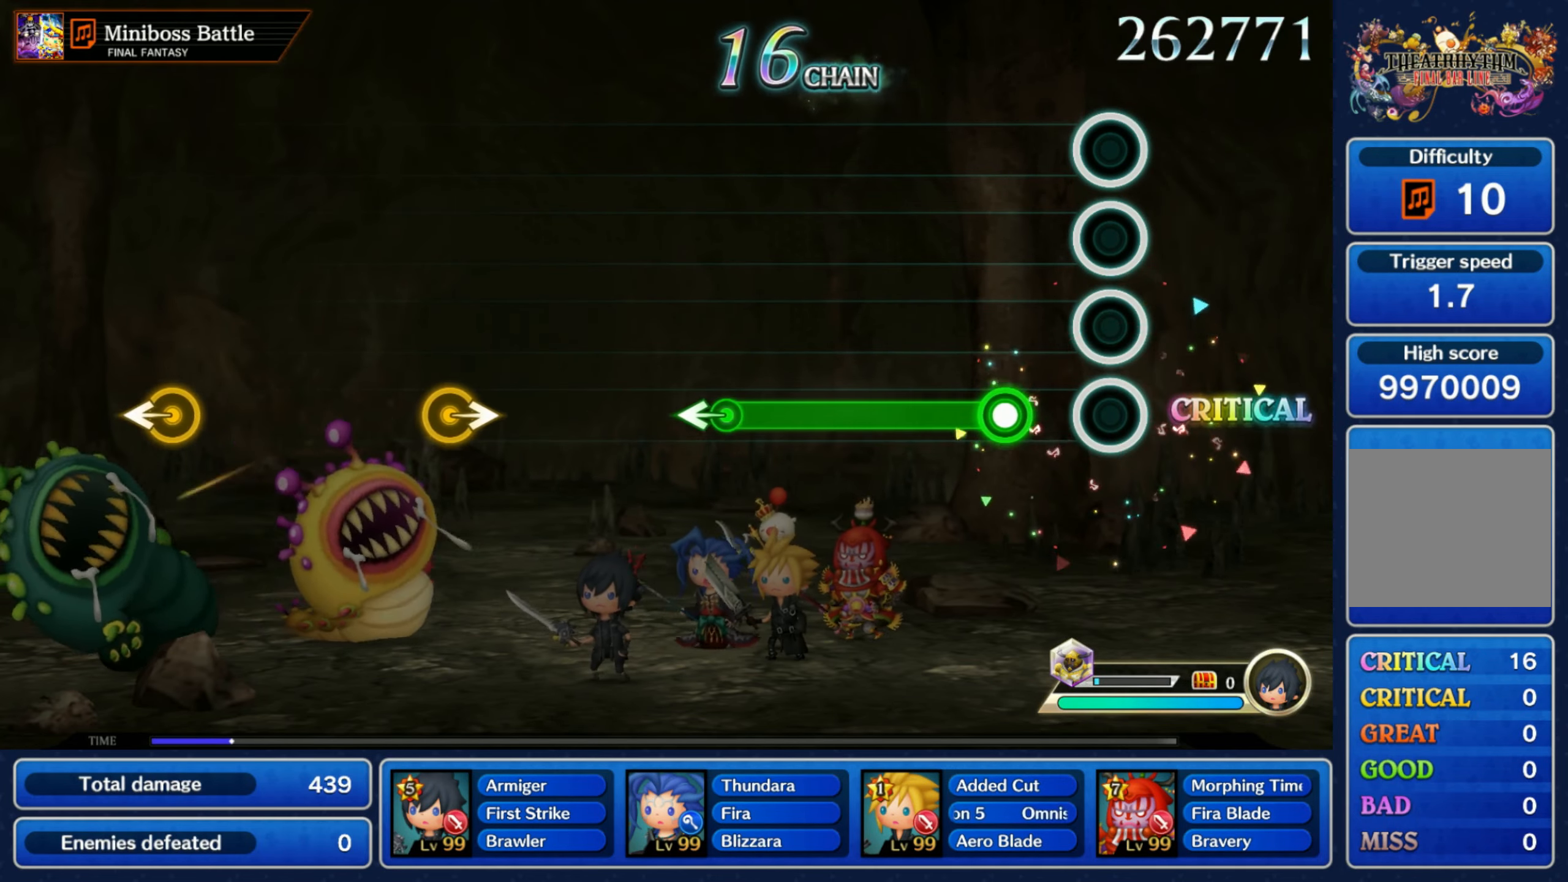
{"buttons": ["R1"], "left_stick": "center", "right_stick": "center", "events": [[184, "R1", "down"]]}
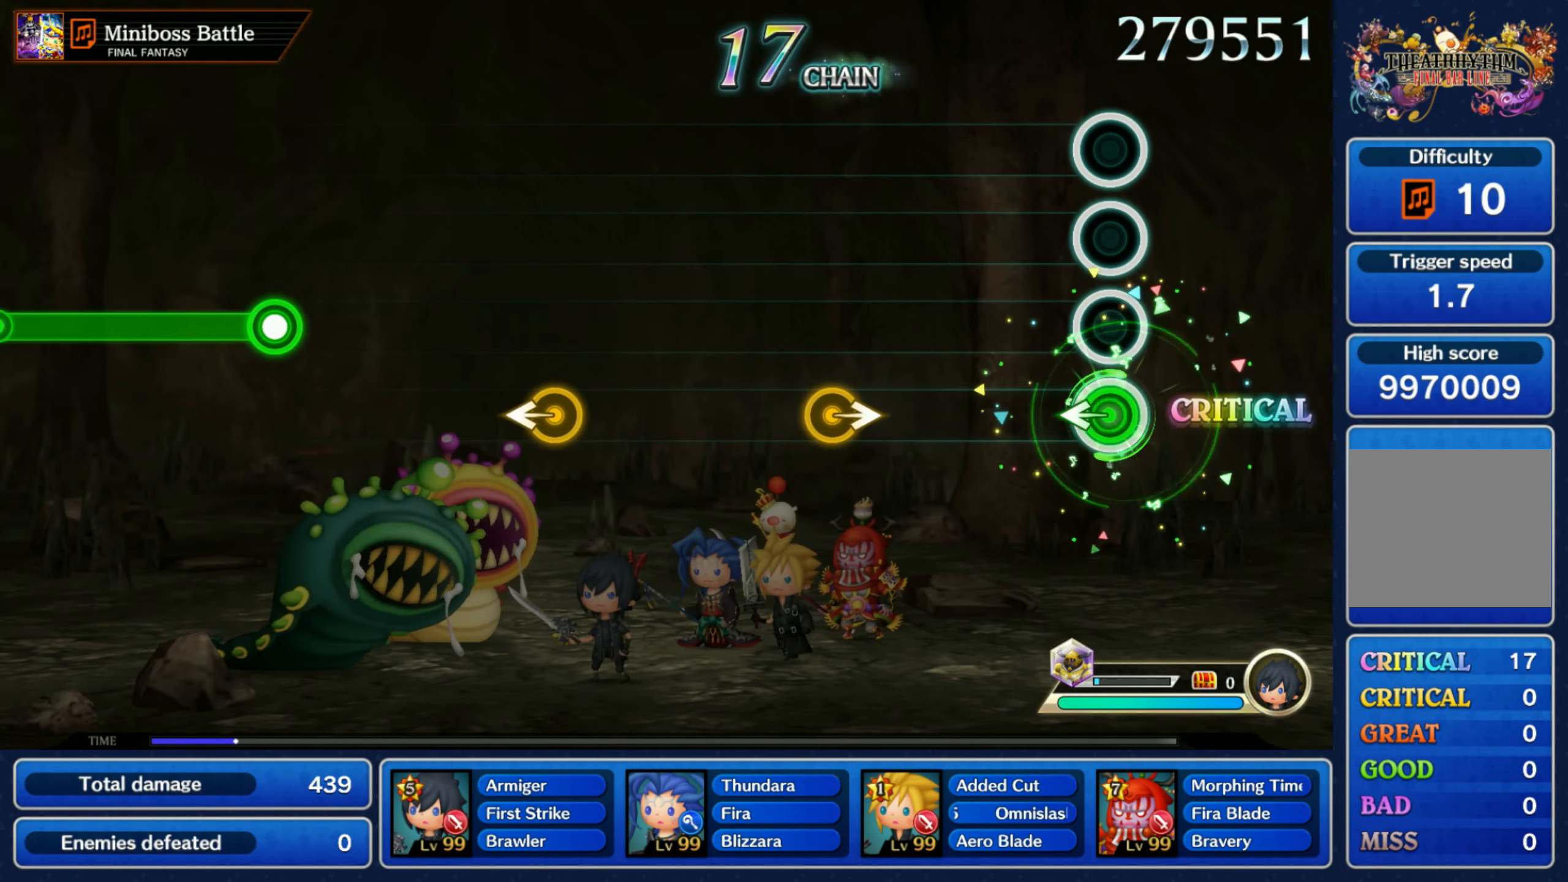
{"buttons": [], "left_stick": "right", "right_stick": "center", "events": [[34, "left_stick", "left"], [100, "R1", "up"], [184, "left_stick", "center"], [367, "left_stick", "right"]]}
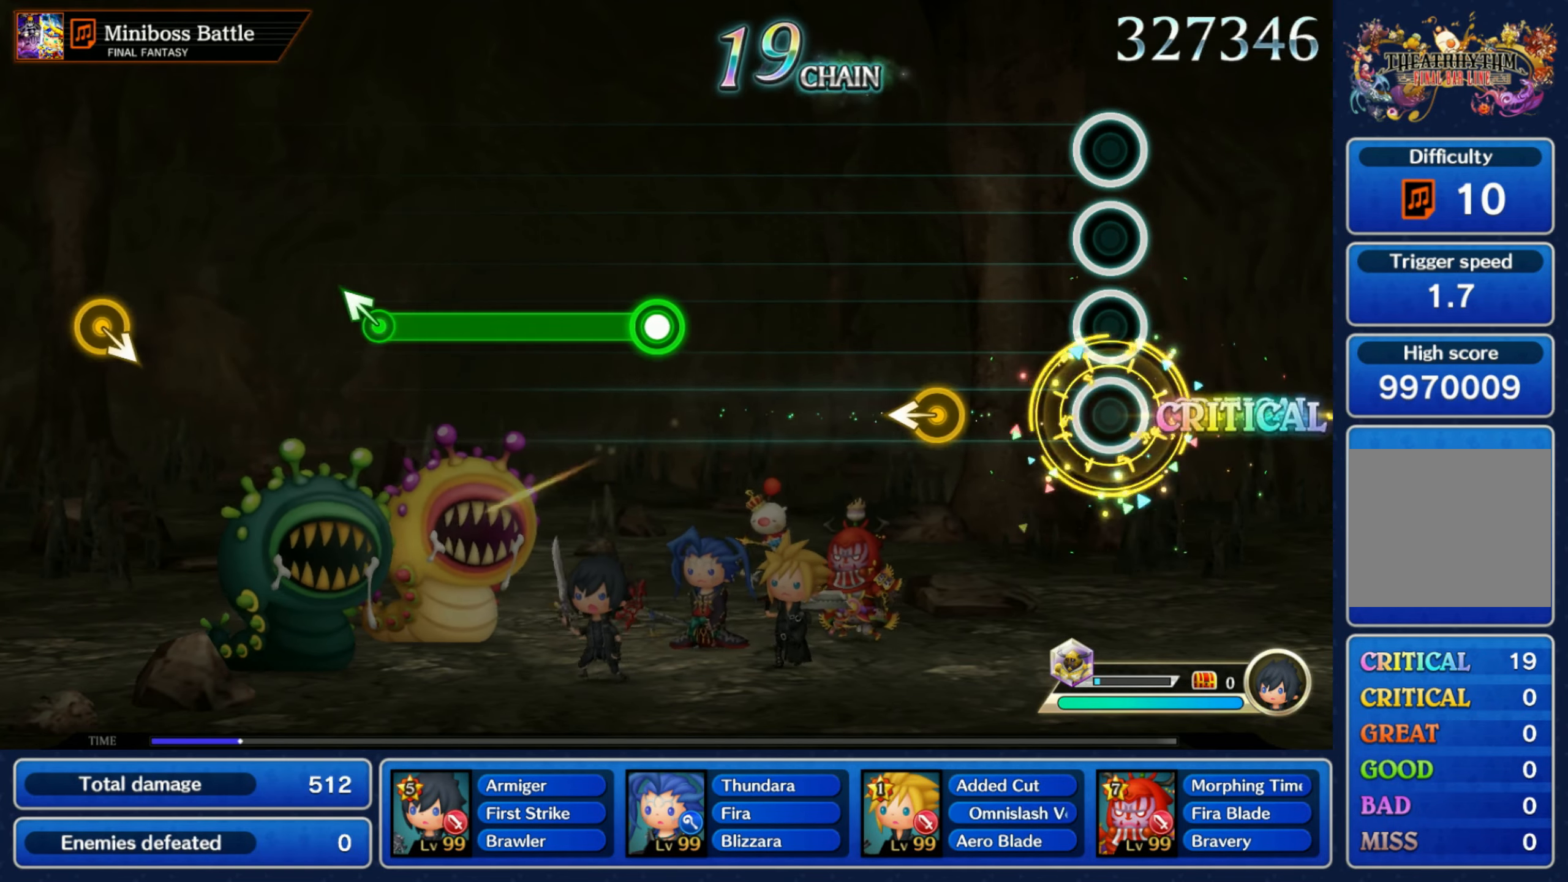
{"buttons": [], "left_stick": "center", "right_stick": "center", "events": [[17, "left_stick", "center"], [234, "left_stick", "left"], [384, "left_stick", "center"]]}
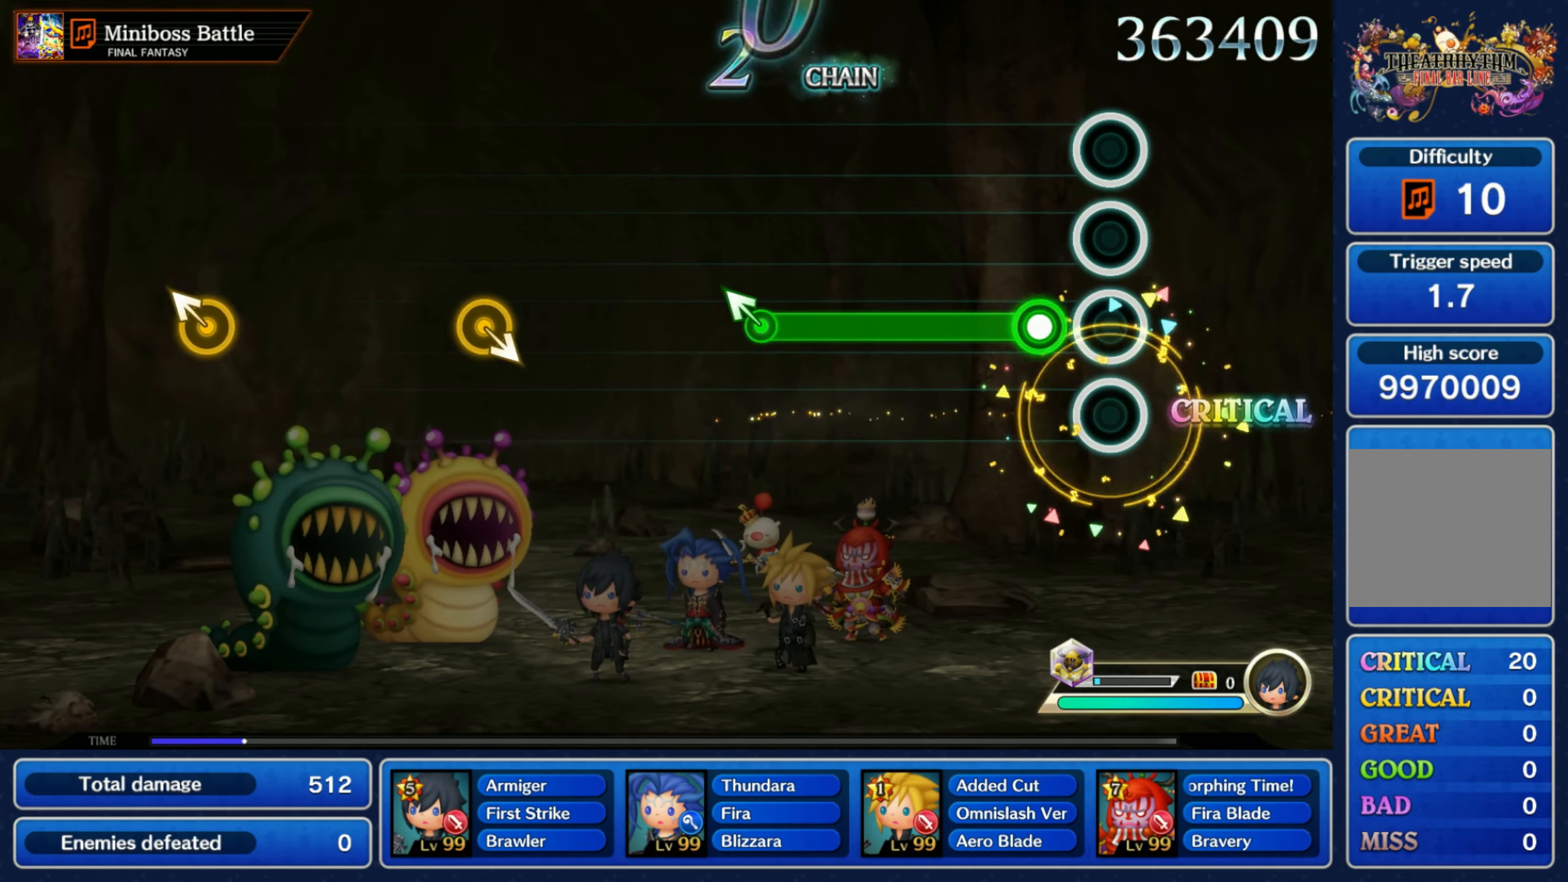
{"buttons": [], "left_stick": "up-left", "right_stick": "center", "events": [[100, "R1", "down"], [484, "left_stick", "up-left"], [500, "R1", "up"]]}
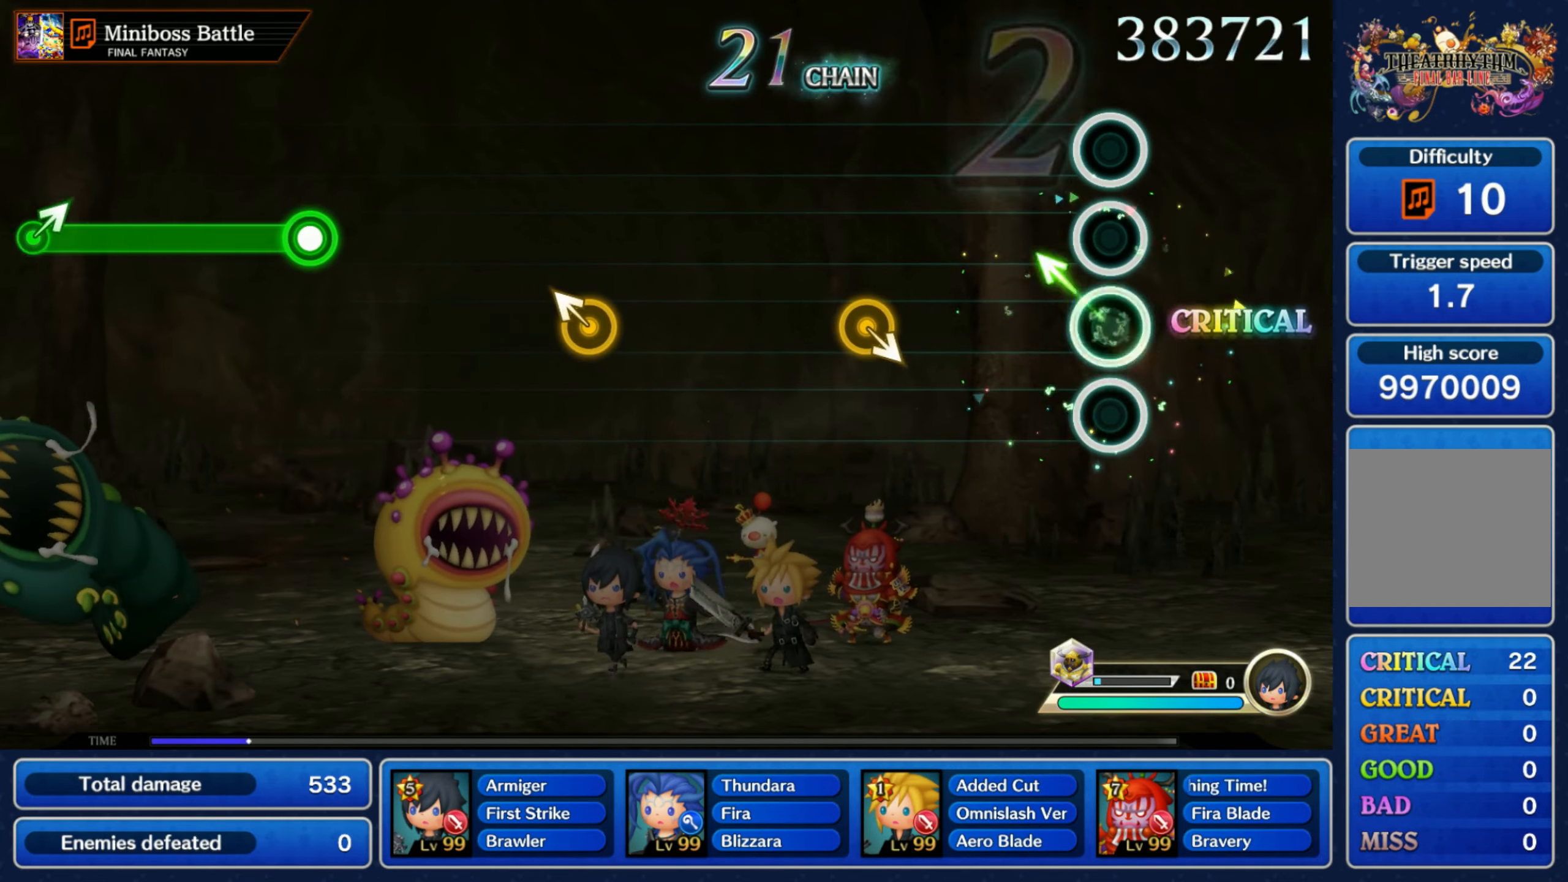
{"buttons": [], "left_stick": "down-right", "right_stick": "center", "events": [[117, "left_stick", "center"], [334, "left_stick", "down-right"]]}
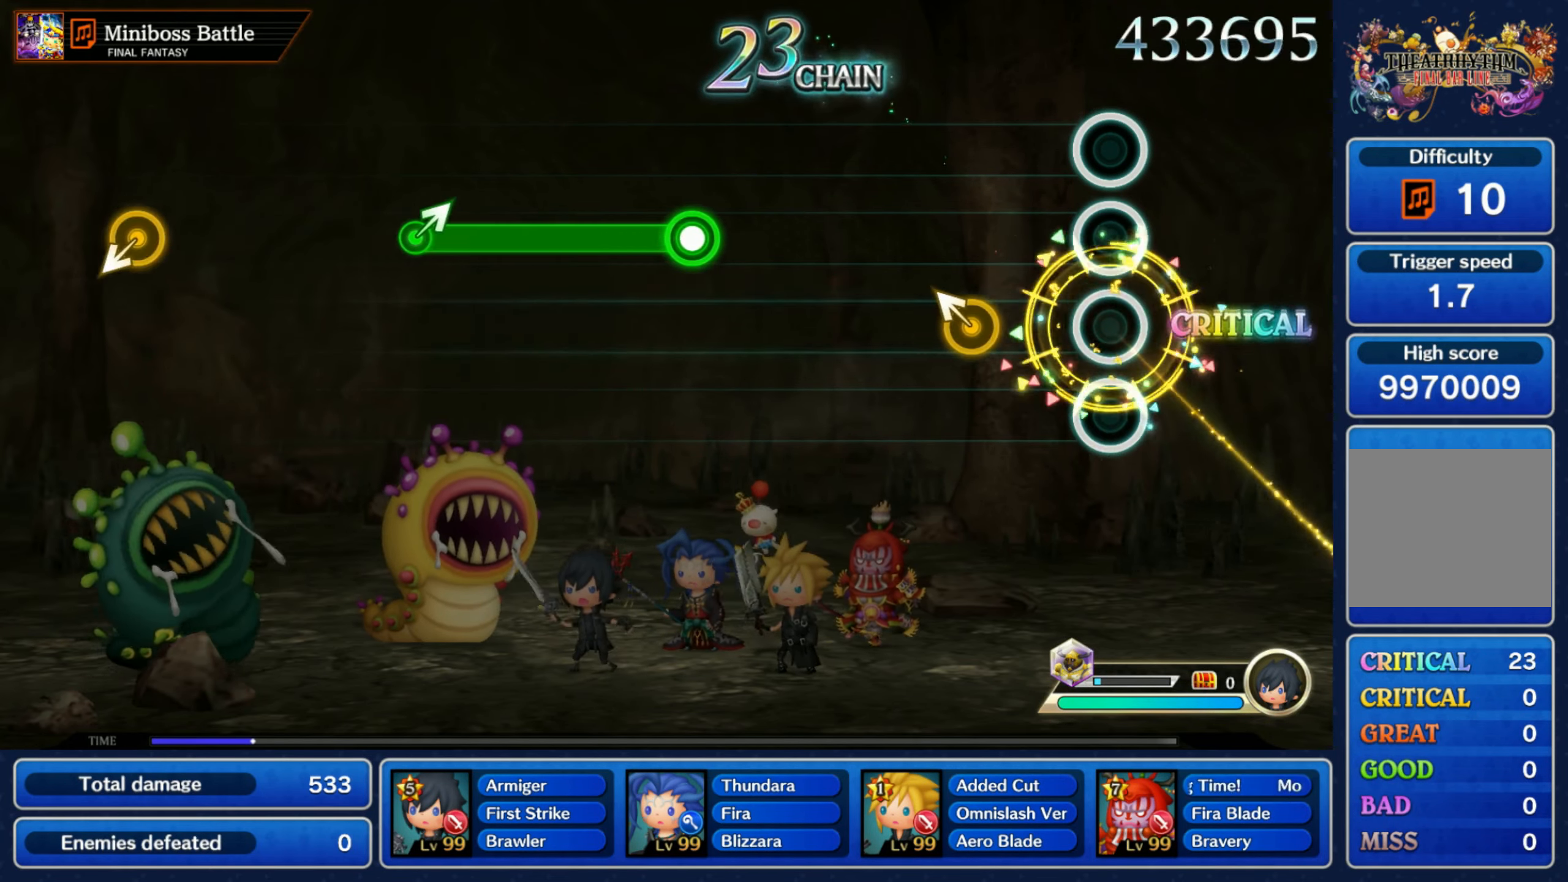
{"buttons": [], "left_stick": "center", "right_stick": "center", "events": [[17, "left_stick", "center"], [216, "left_stick", "up-left"], [350, "left_stick", "center"]]}
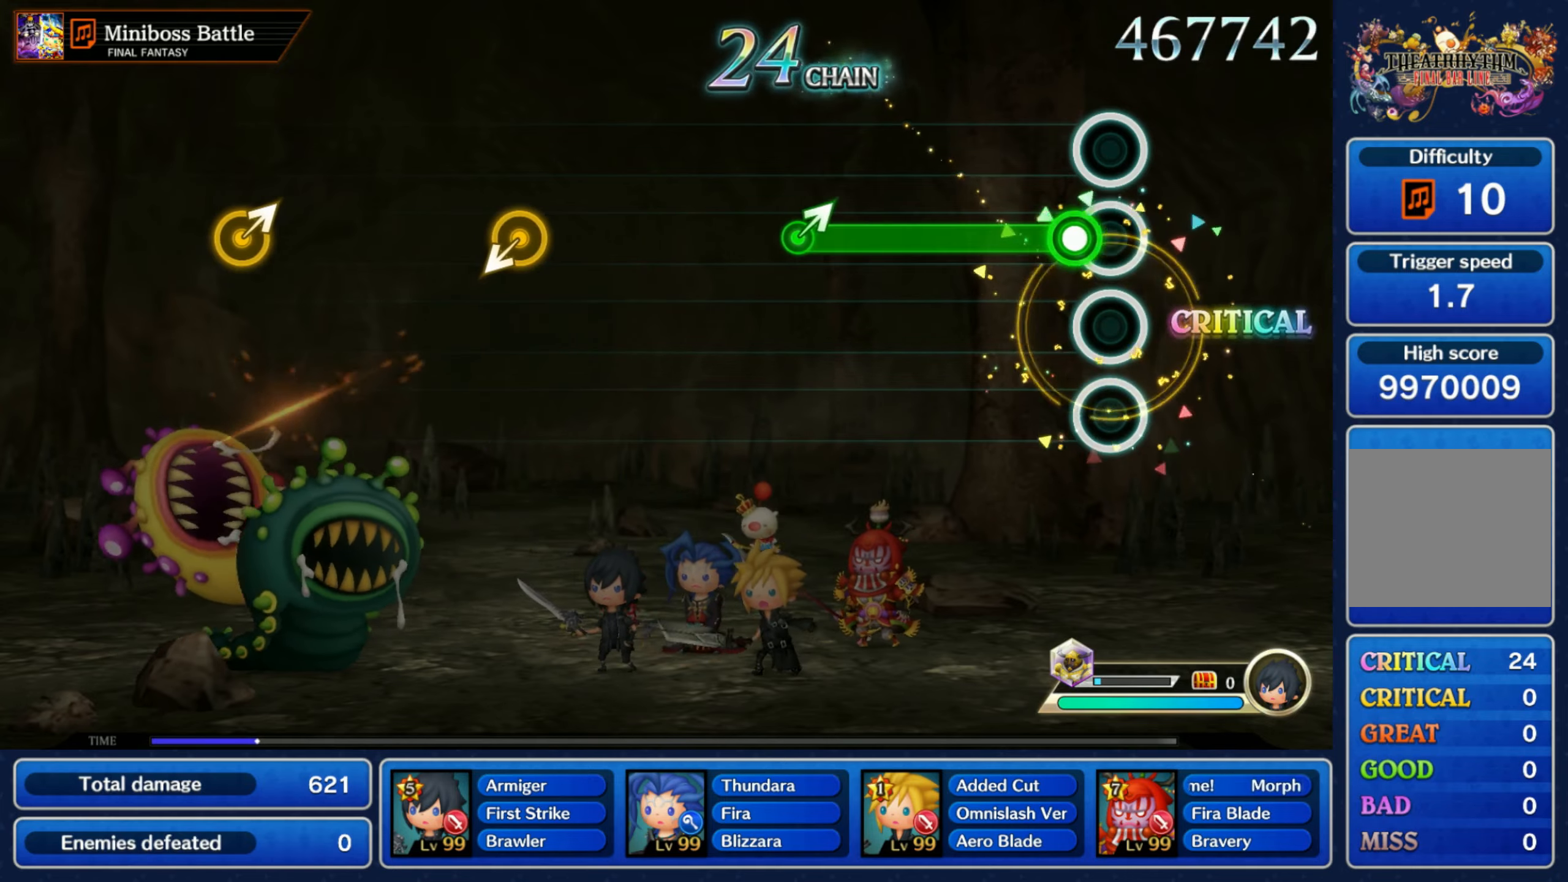
{"buttons": [], "left_stick": "up-right", "right_stick": "center", "events": [[83, "R1", "down"], [433, "left_stick", "up-right"], [466, "R1", "up"]]}
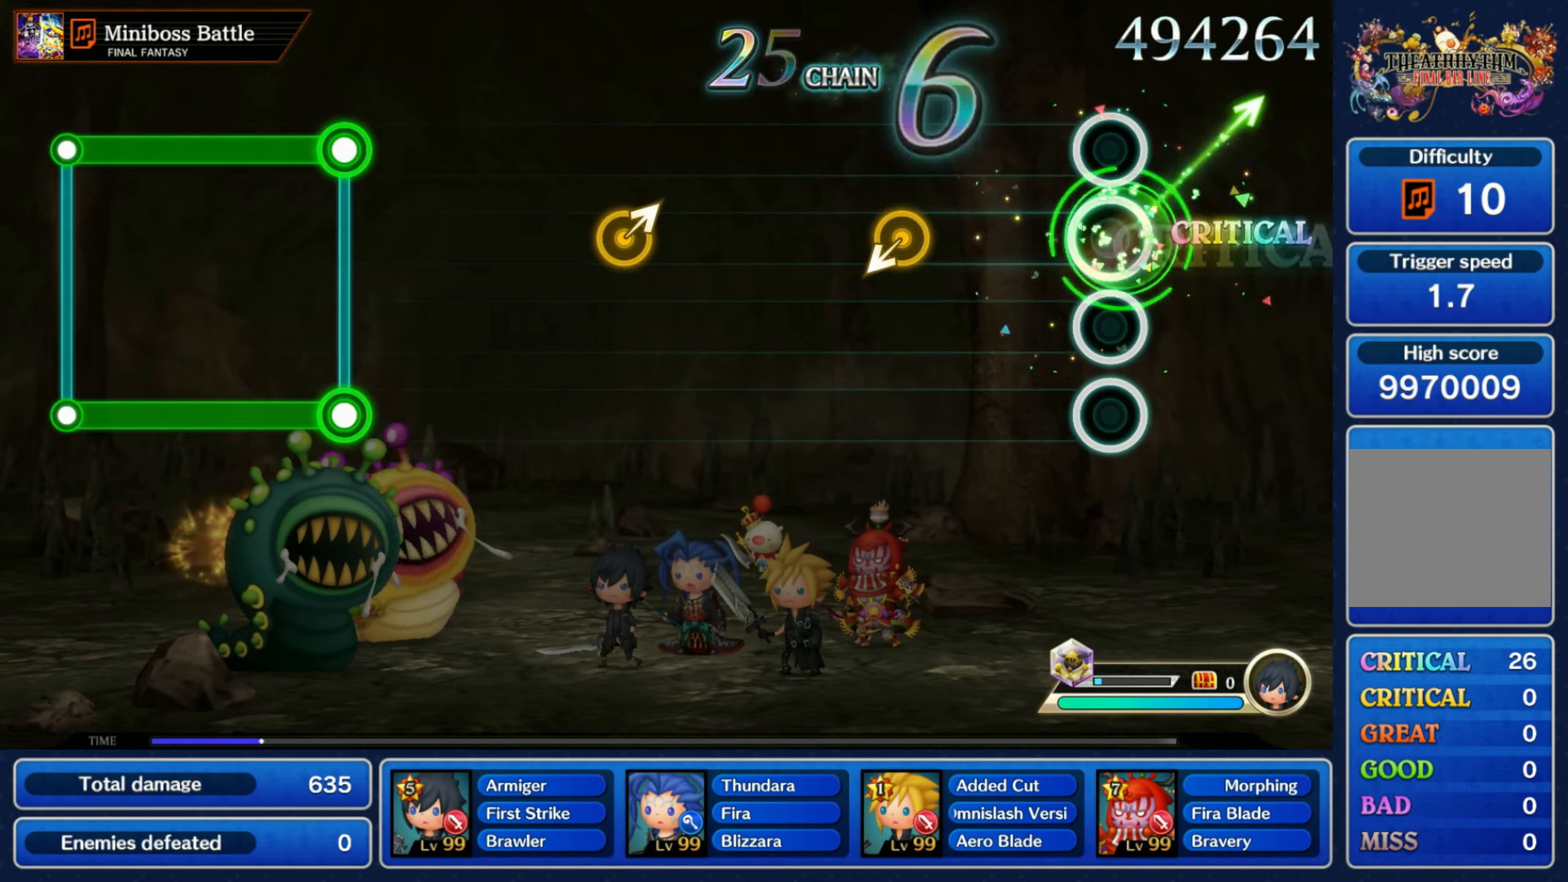
{"buttons": [], "left_stick": "center", "right_stick": "center", "events": [[83, "left_stick", "center"], [316, "left_stick", "down-left"], [433, "left_stick", "center"]]}
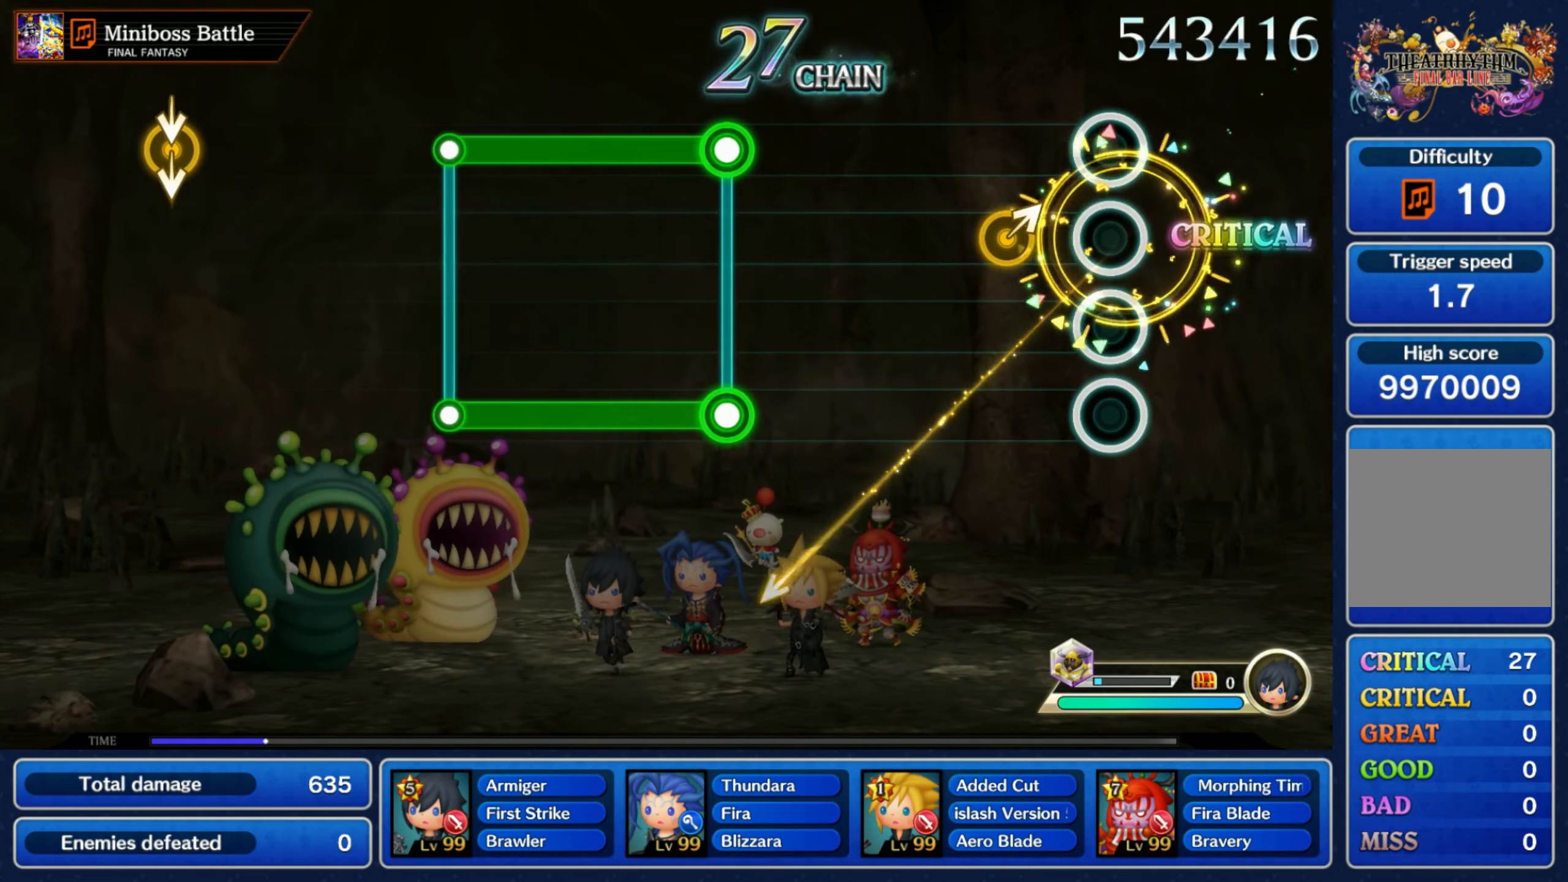
{"buttons": [], "left_stick": "center", "right_stick": "center", "events": [[150, "left_stick", "up-right"], [300, "left_stick", "center"]]}
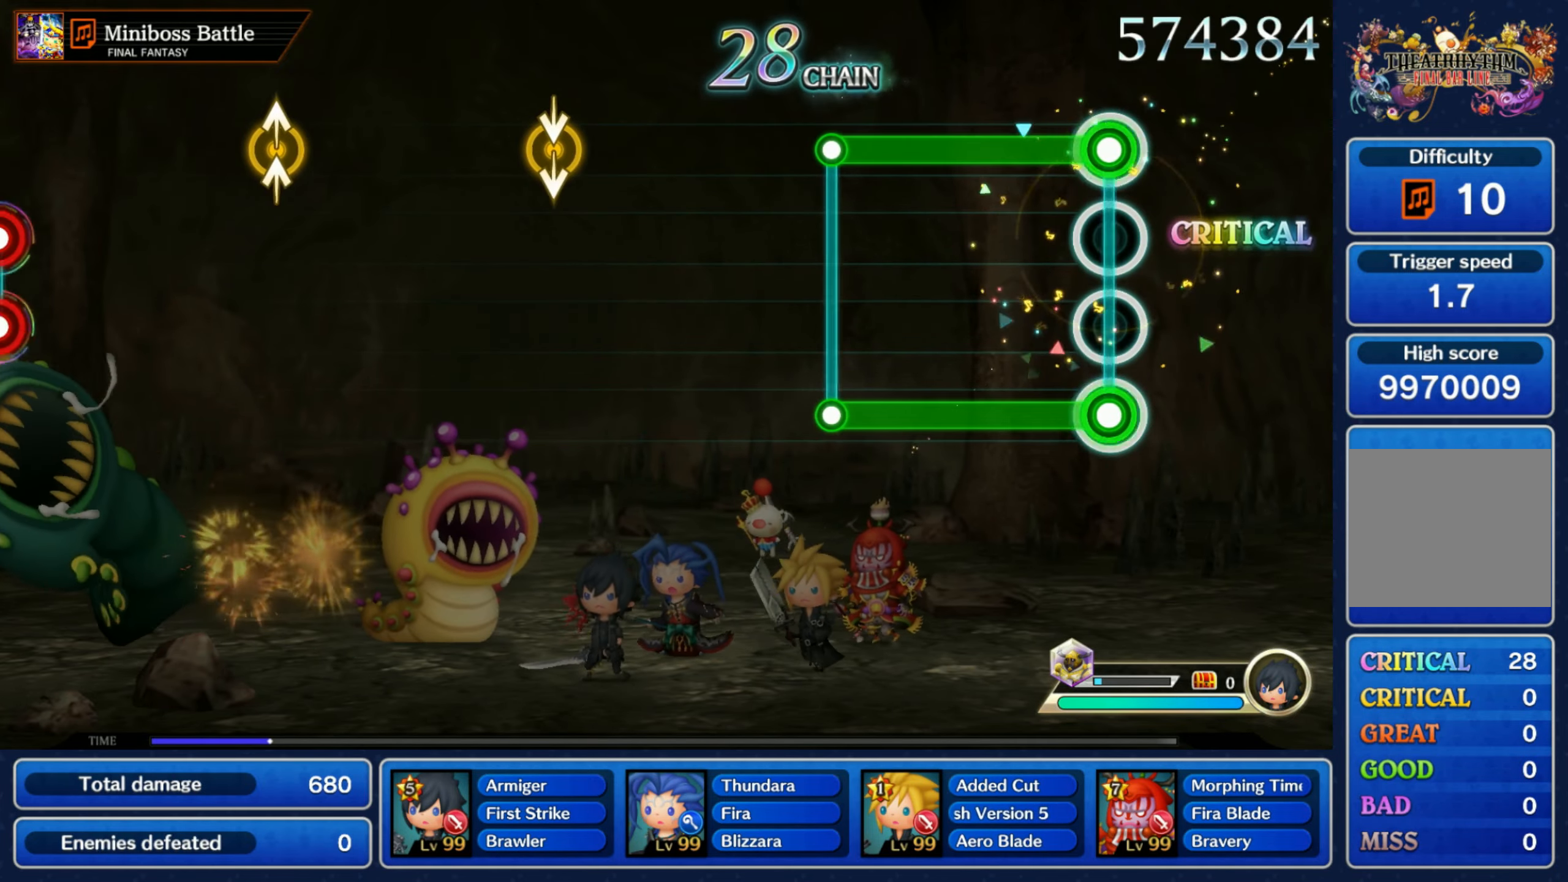
{"buttons": [], "left_stick": "center", "right_stick": "center", "events": [[33, "L1", "down"], [50, "R1", "down"], [366, "L1", "up"], [366, "R1", "up"]]}
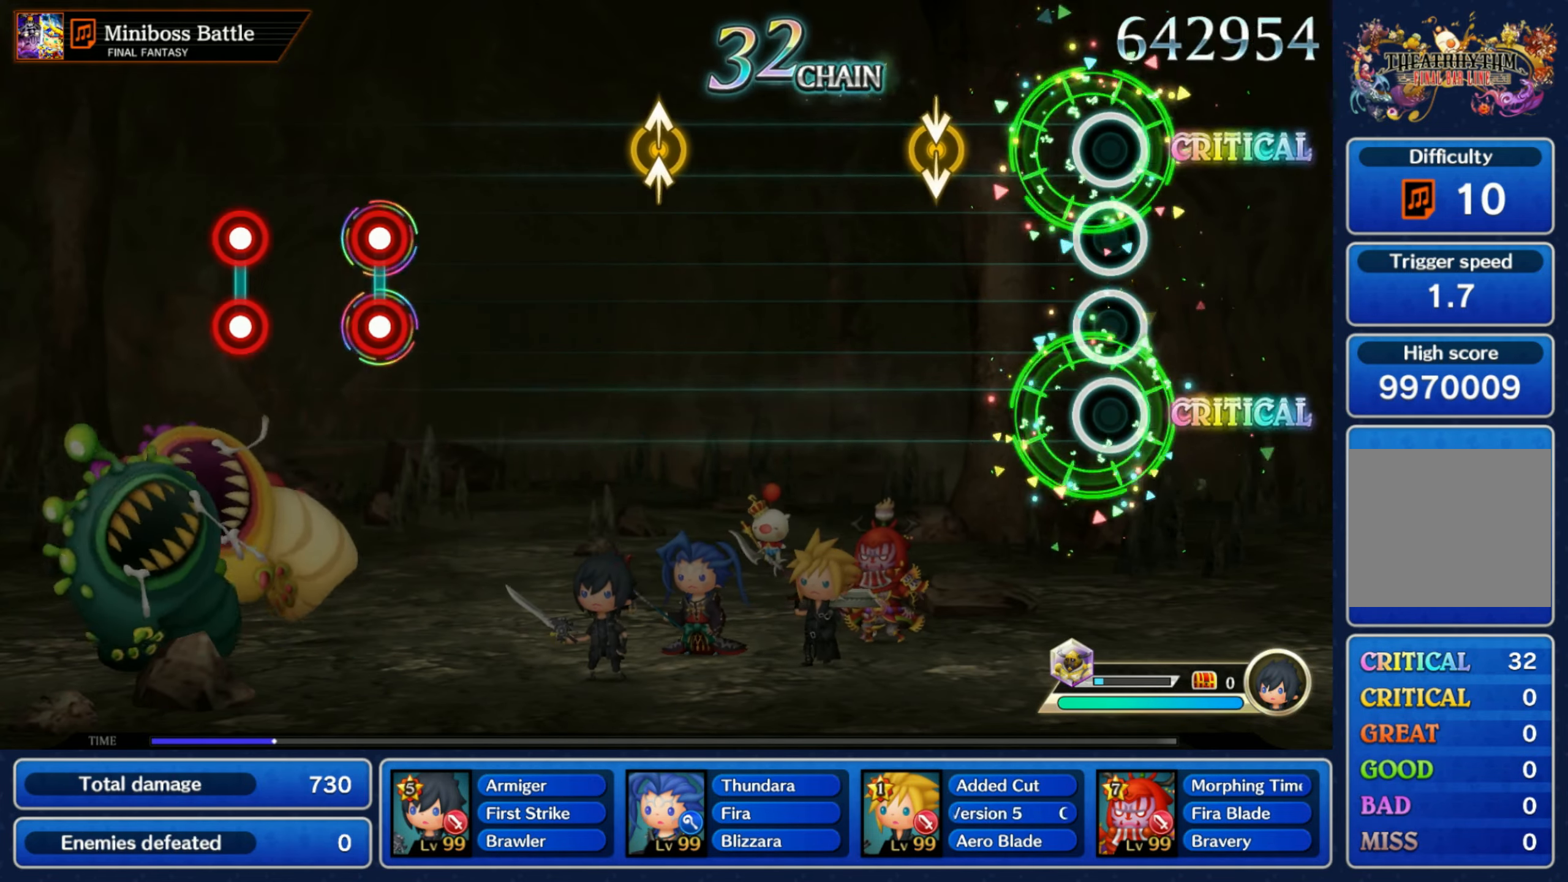
{"buttons": [], "left_stick": "center", "right_stick": "center", "events": [[216, "left_stick", "down"], [233, "right_stick", "down"], [333, "left_stick", "center"], [350, "right_stick", "center"]]}
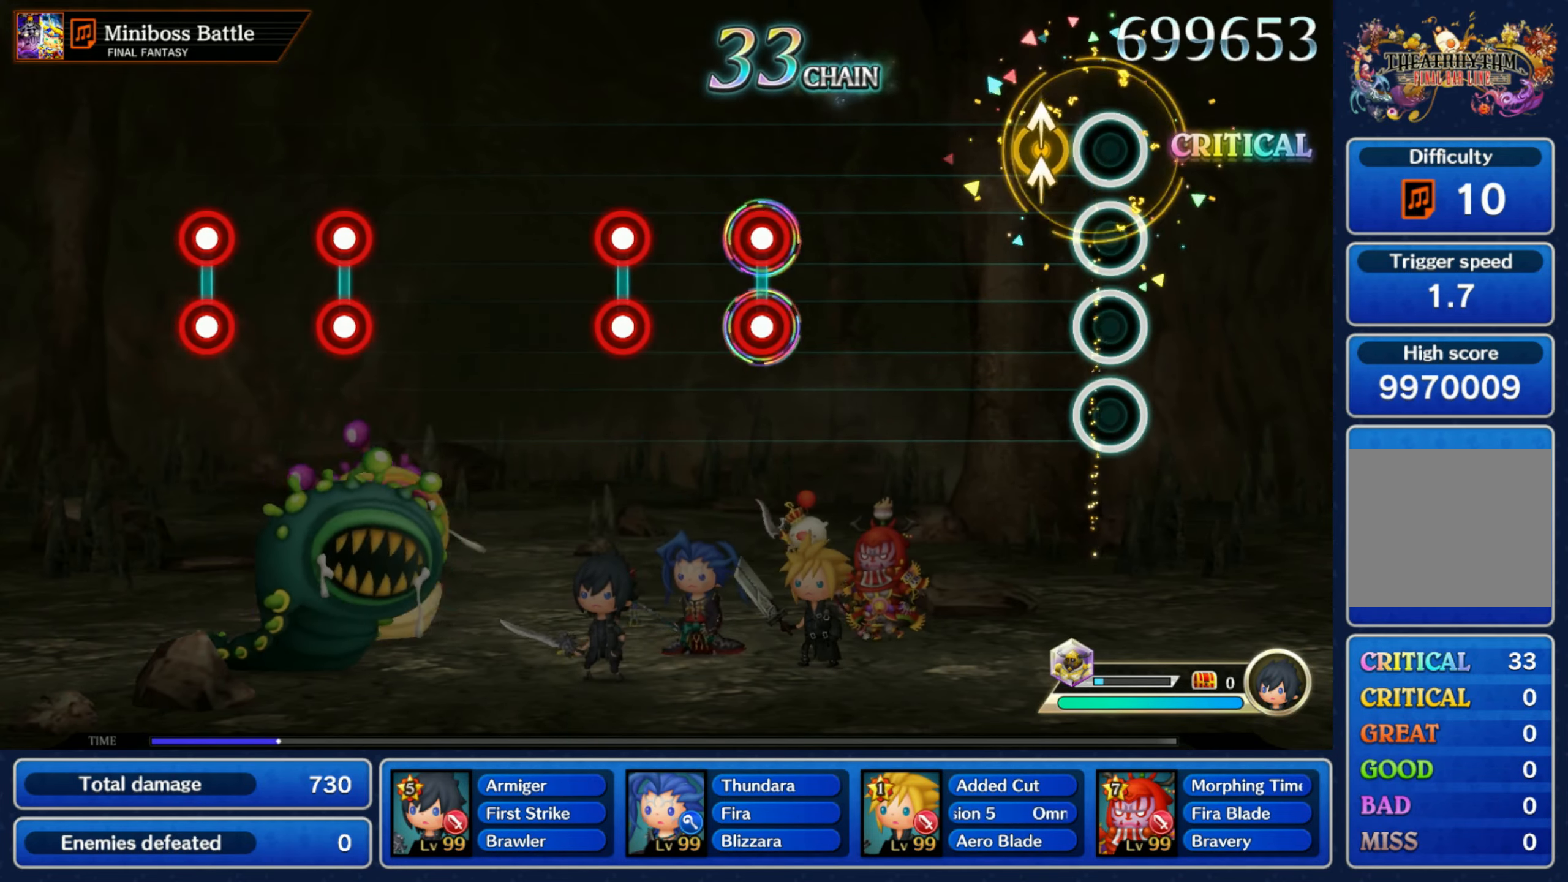
{"buttons": ["L1", "R1"], "left_stick": "center", "right_stick": "center", "events": [[100, "right_stick", "up"], [233, "right_stick", "center"], [483, "L1", "down"], [483, "R1", "down"]]}
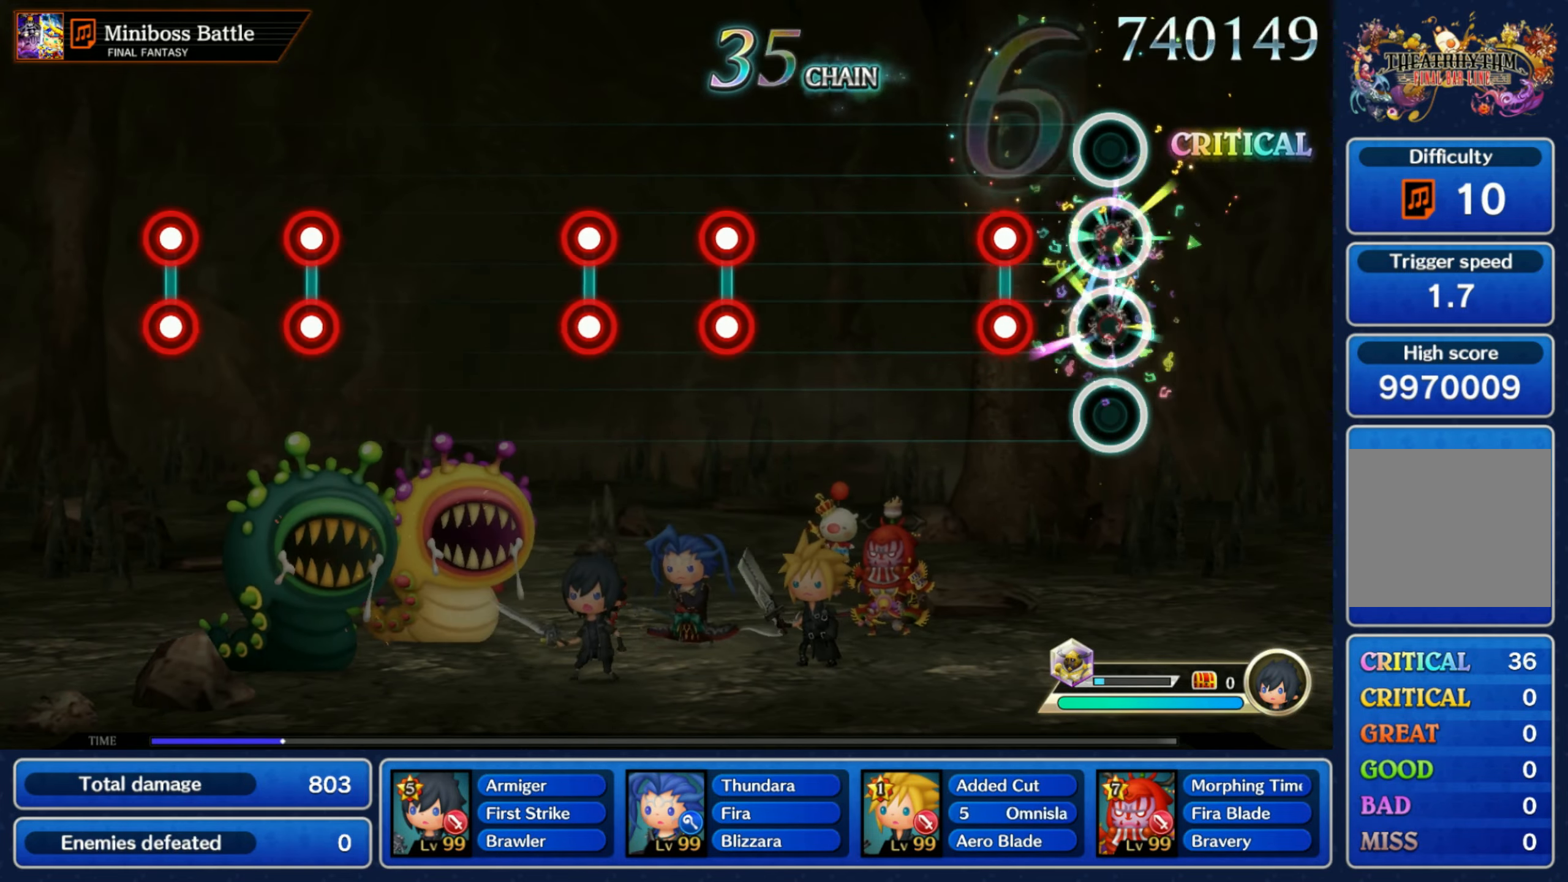
{"buttons": [], "left_stick": "center", "right_stick": "center", "events": [[66, "L1", "up"], [66, "R1", "up"], [133, "L1", "down"], [166, "R1", "down"], [233, "L1", "up"], [233, "R1", "up"]]}
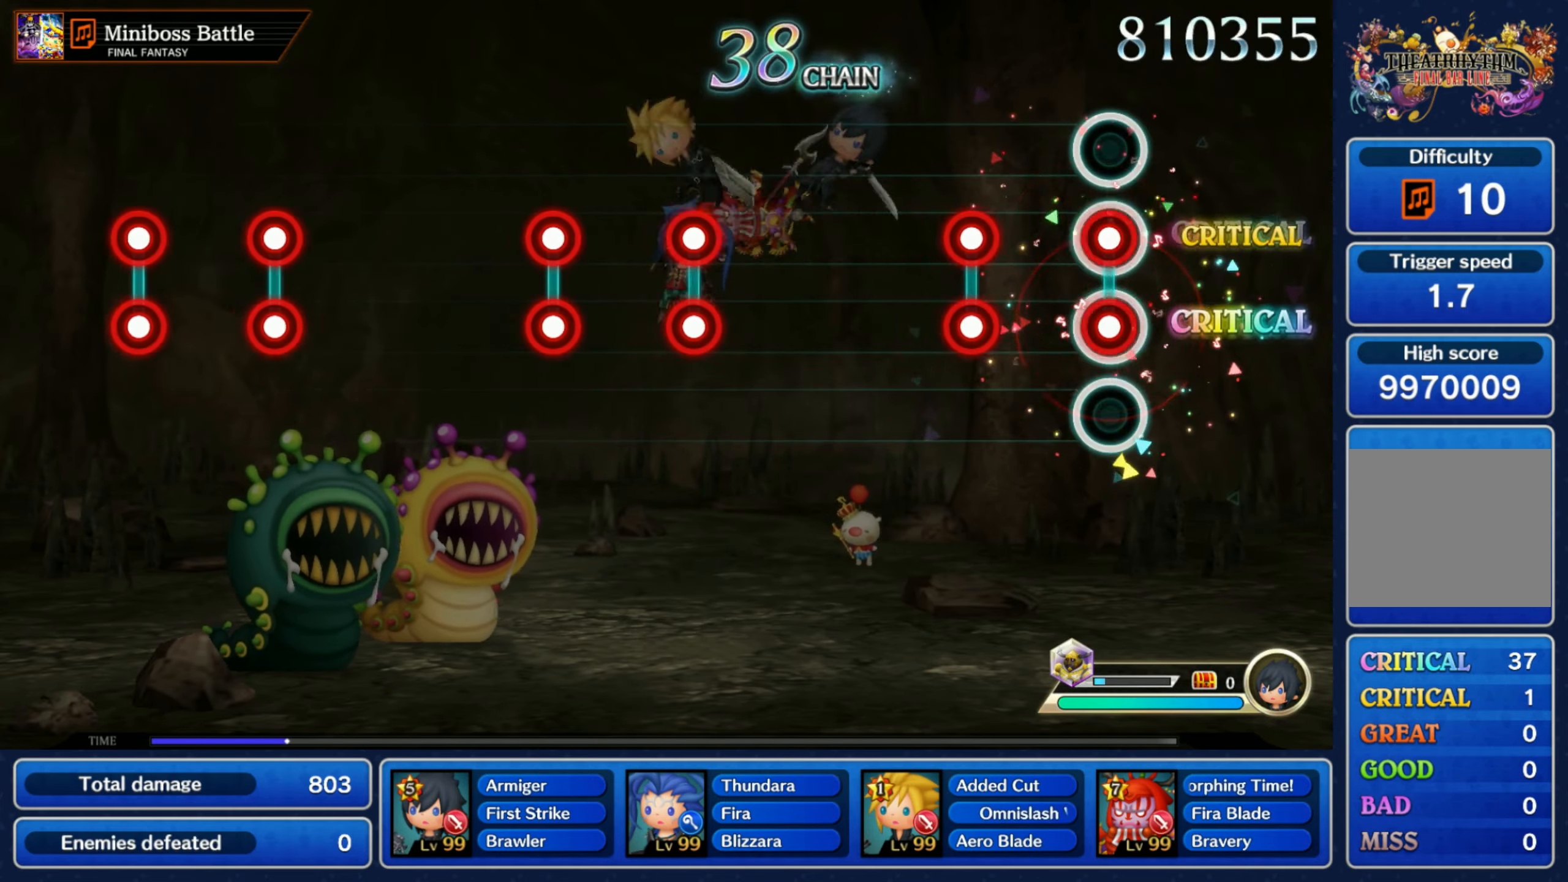
{"buttons": [], "left_stick": "center", "right_stick": "center", "events": [[16, "L1", "down"], [16, "R1", "down"], [100, "L1", "up"], [100, "R1", "up"], [183, "L1", "down"], [200, "R1", "down"], [266, "L1", "up"], [283, "R1", "up"]]}
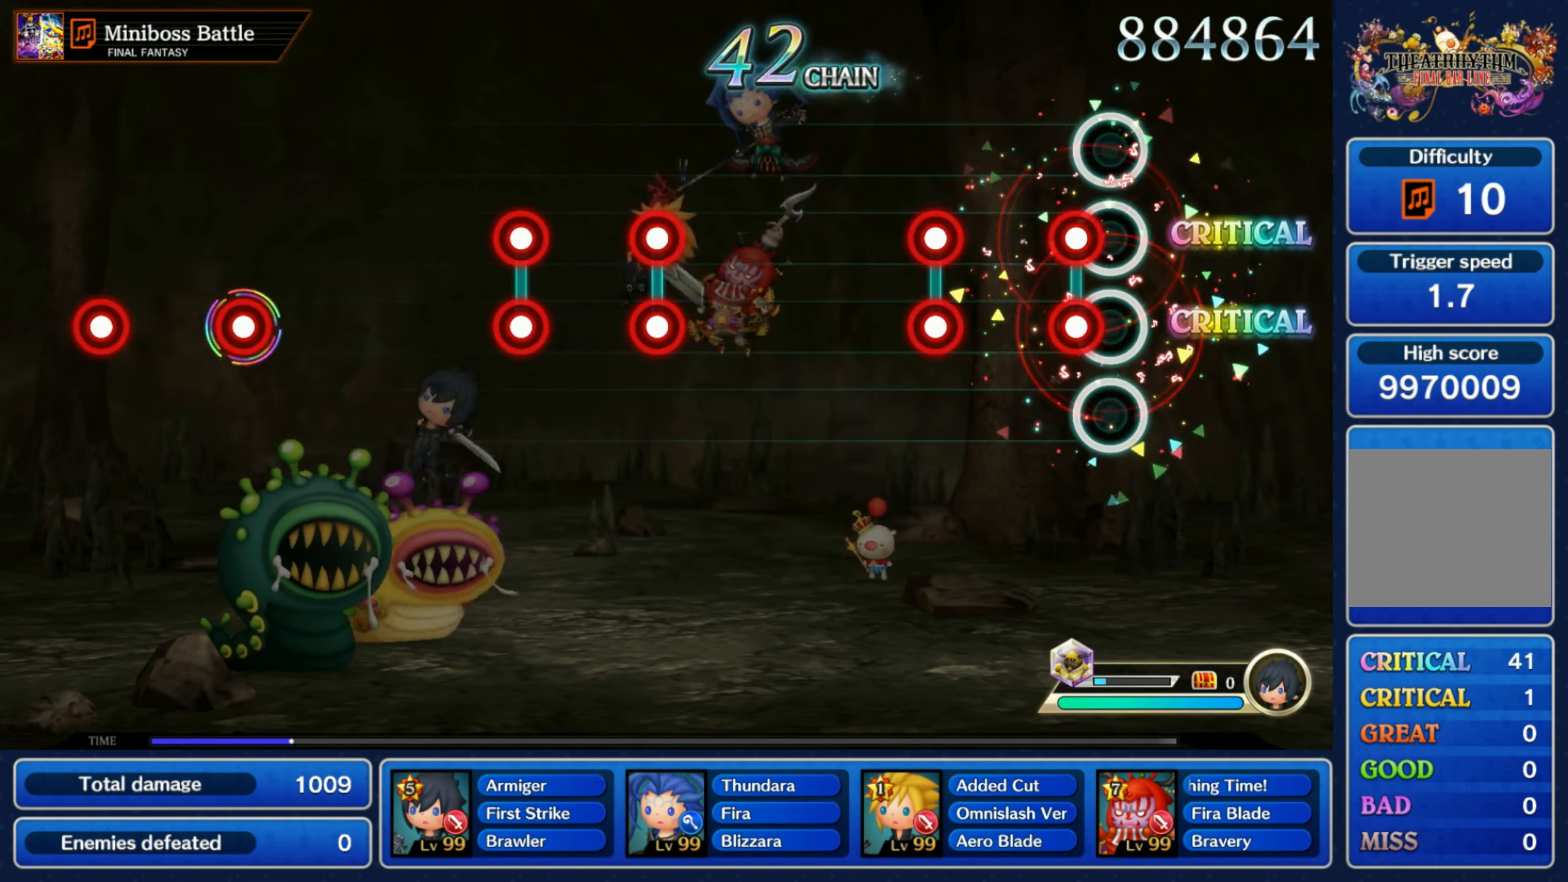
{"buttons": [], "left_stick": "center", "right_stick": "center", "events": [[50, "L1", "down"], [66, "R1", "down"], [133, "L1", "up"], [150, "R1", "up"], [233, "L1", "down"], [250, "R1", "down"], [333, "L1", "up"], [350, "R1", "up"]]}
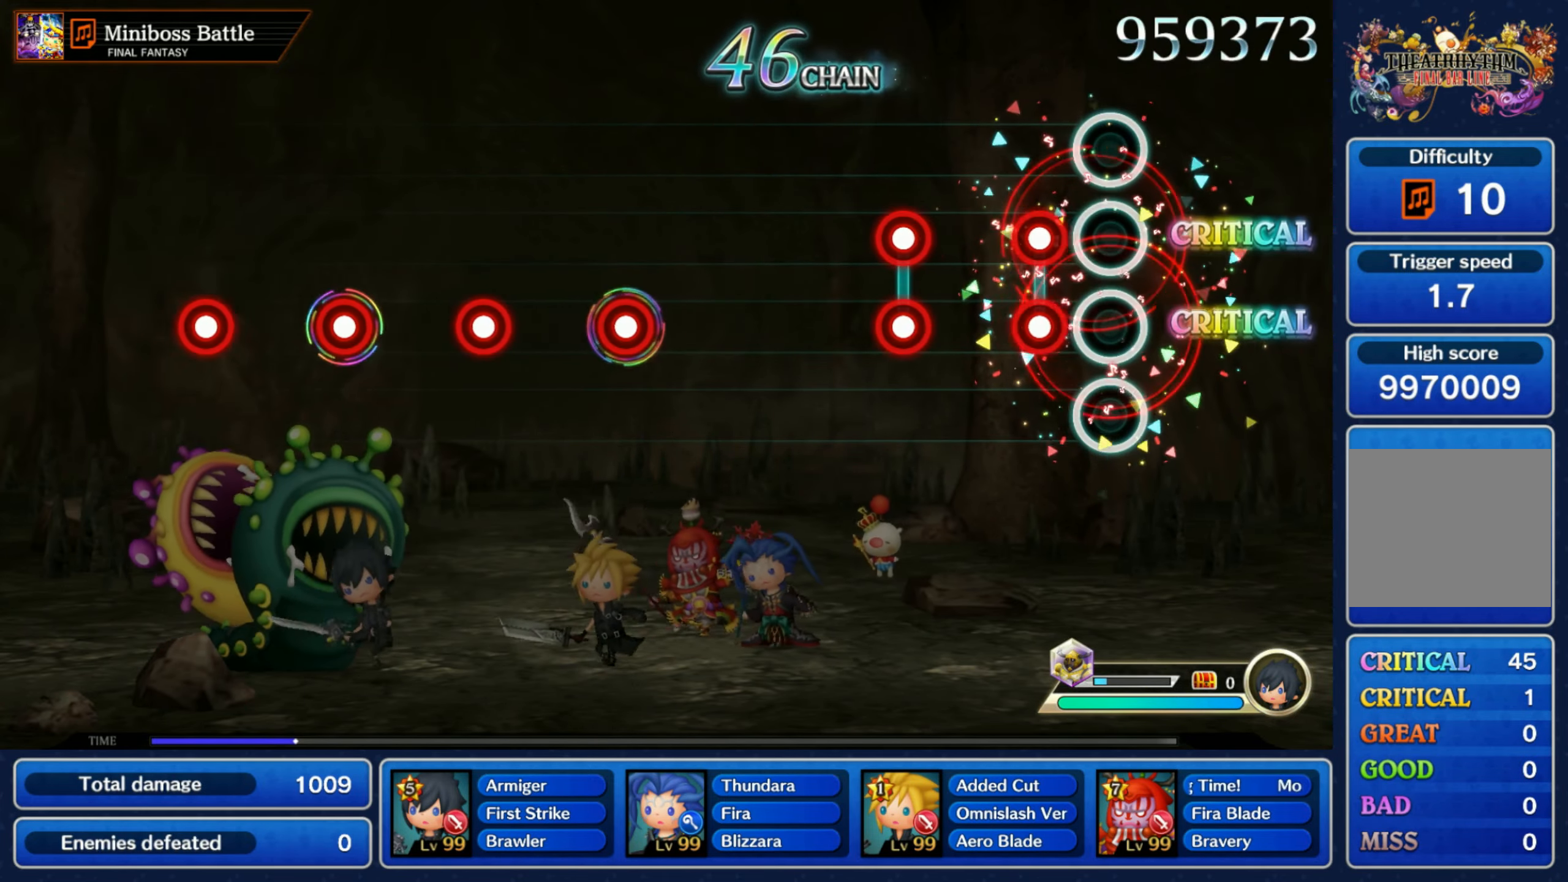
{"buttons": [], "left_stick": "center", "right_stick": "center", "events": [[117, "L1", "down"], [117, "R1", "down"], [200, "L1", "up"], [217, "R1", "up"], [300, "L1", "down"], [317, "R1", "down"], [400, "L1", "up"], [417, "R1", "up"]]}
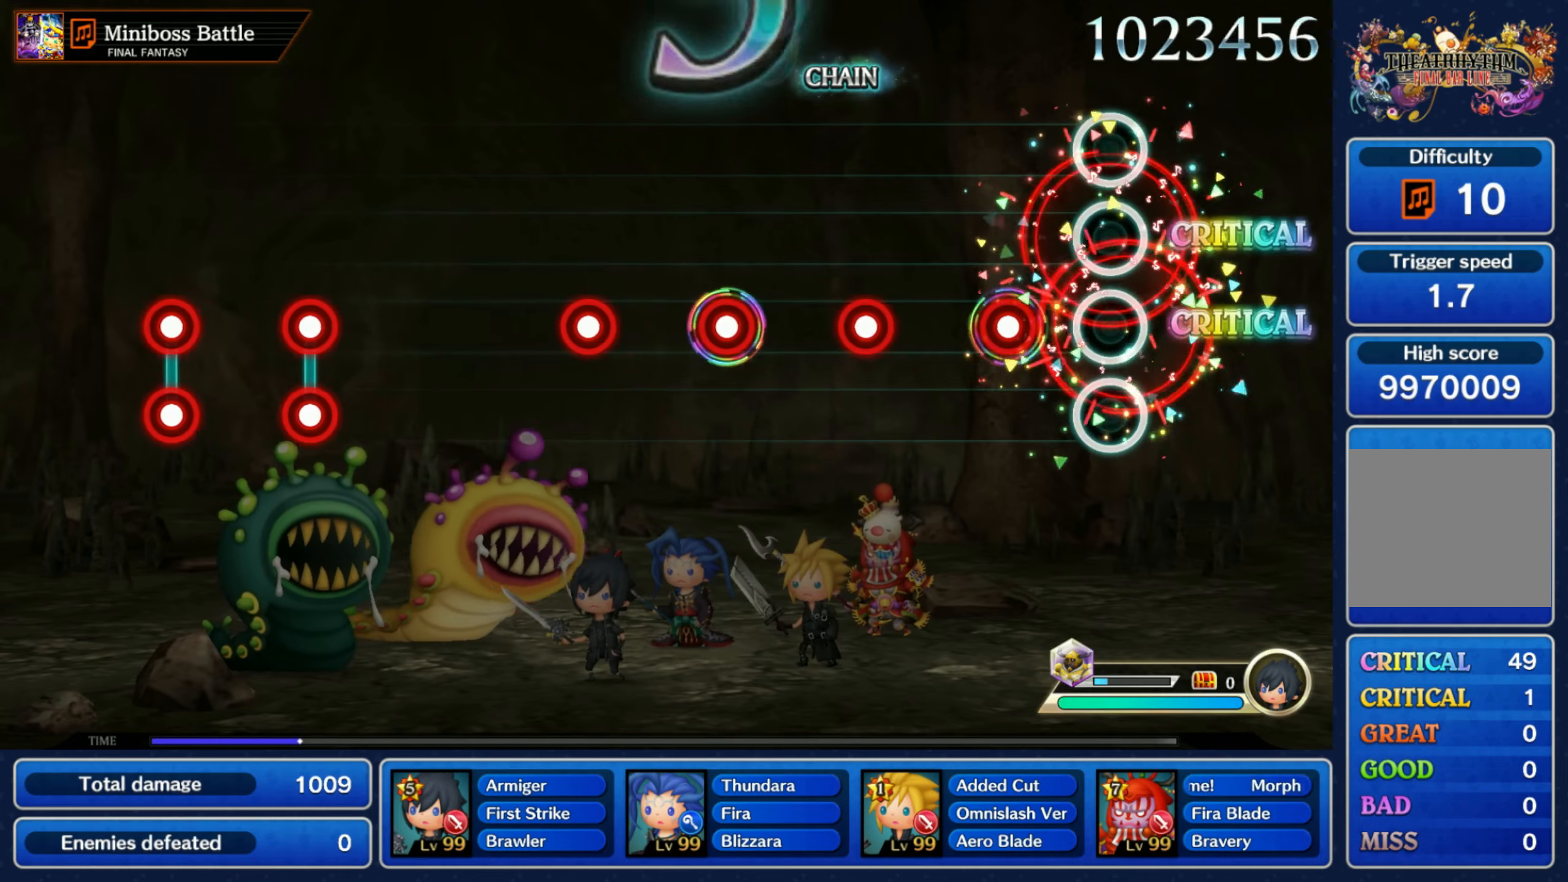
{"buttons": [], "left_stick": "center", "right_stick": "center", "events": [[167, "R1", "down"], [233, "R1", "up"], [333, "R1", "down"], [417, "R1", "up"]]}
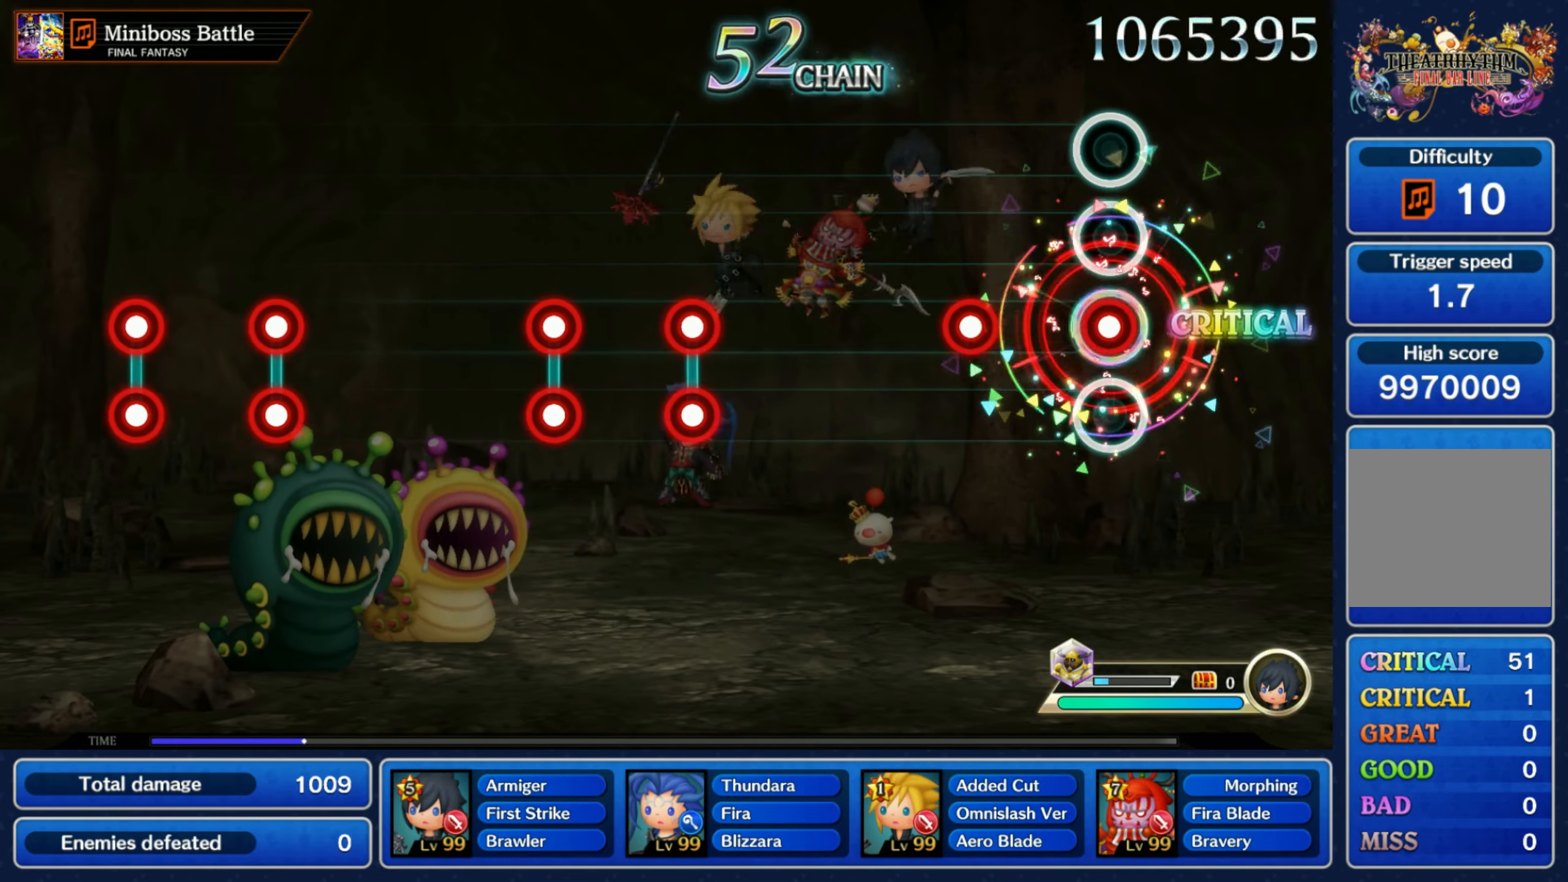
{"buttons": [], "left_stick": "center", "right_stick": "center", "events": [[17, "R1", "down"], [117, "R1", "up"], [183, "R1", "down"], [283, "R1", "up"]]}
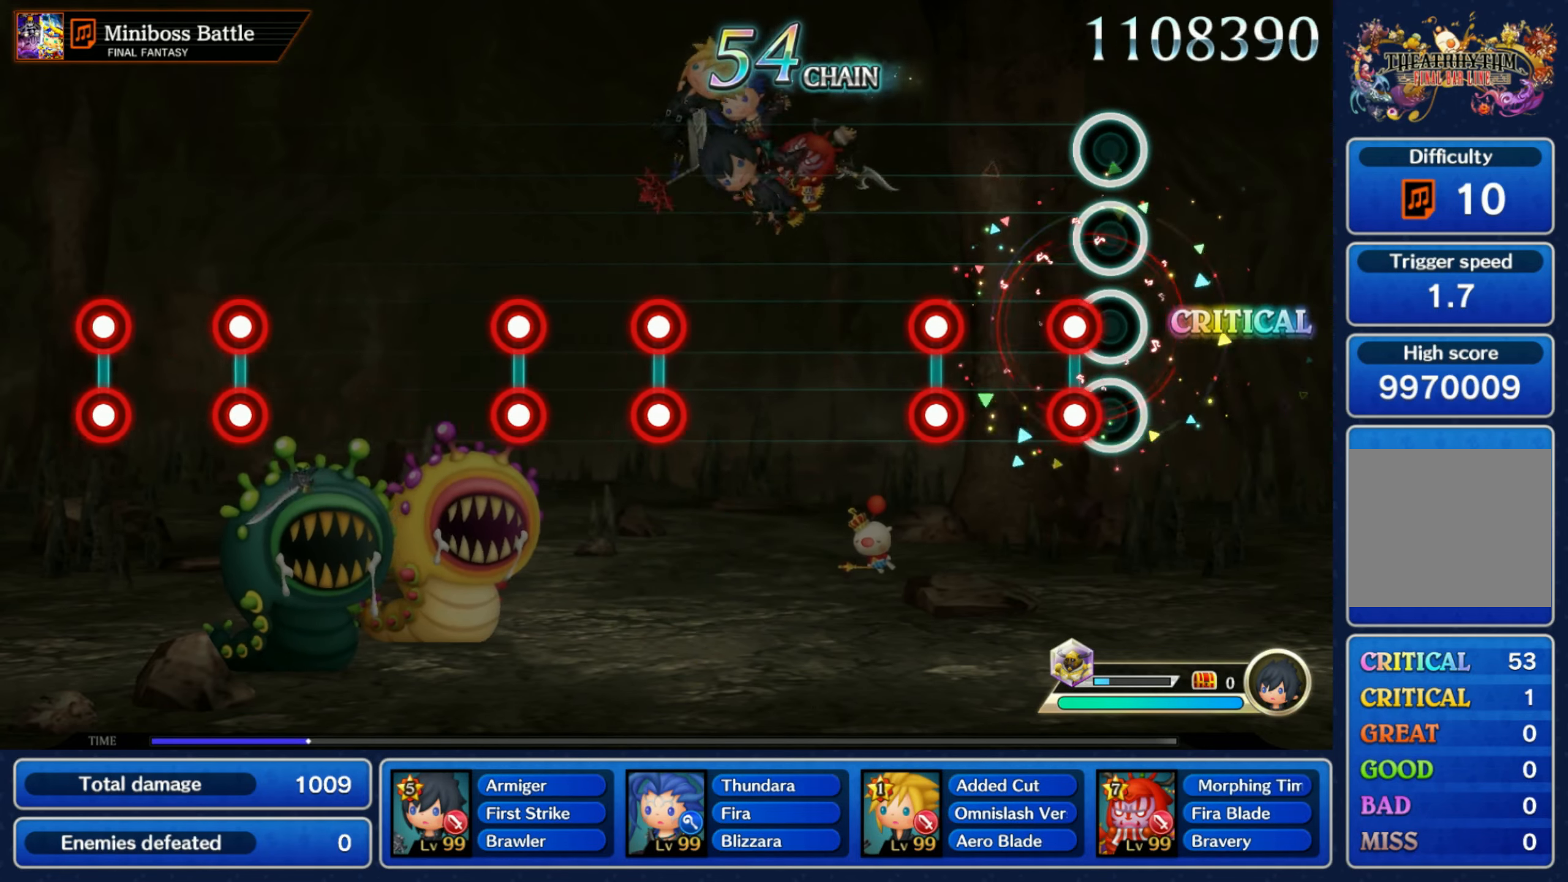
{"buttons": [], "left_stick": "center", "right_stick": "center", "events": [[67, "L1", "down"], [83, "R1", "down"], [167, "L1", "up"], [167, "R1", "up"], [267, "L1", "down"], [267, "R1", "down"], [350, "L1", "up"], [350, "R1", "up"]]}
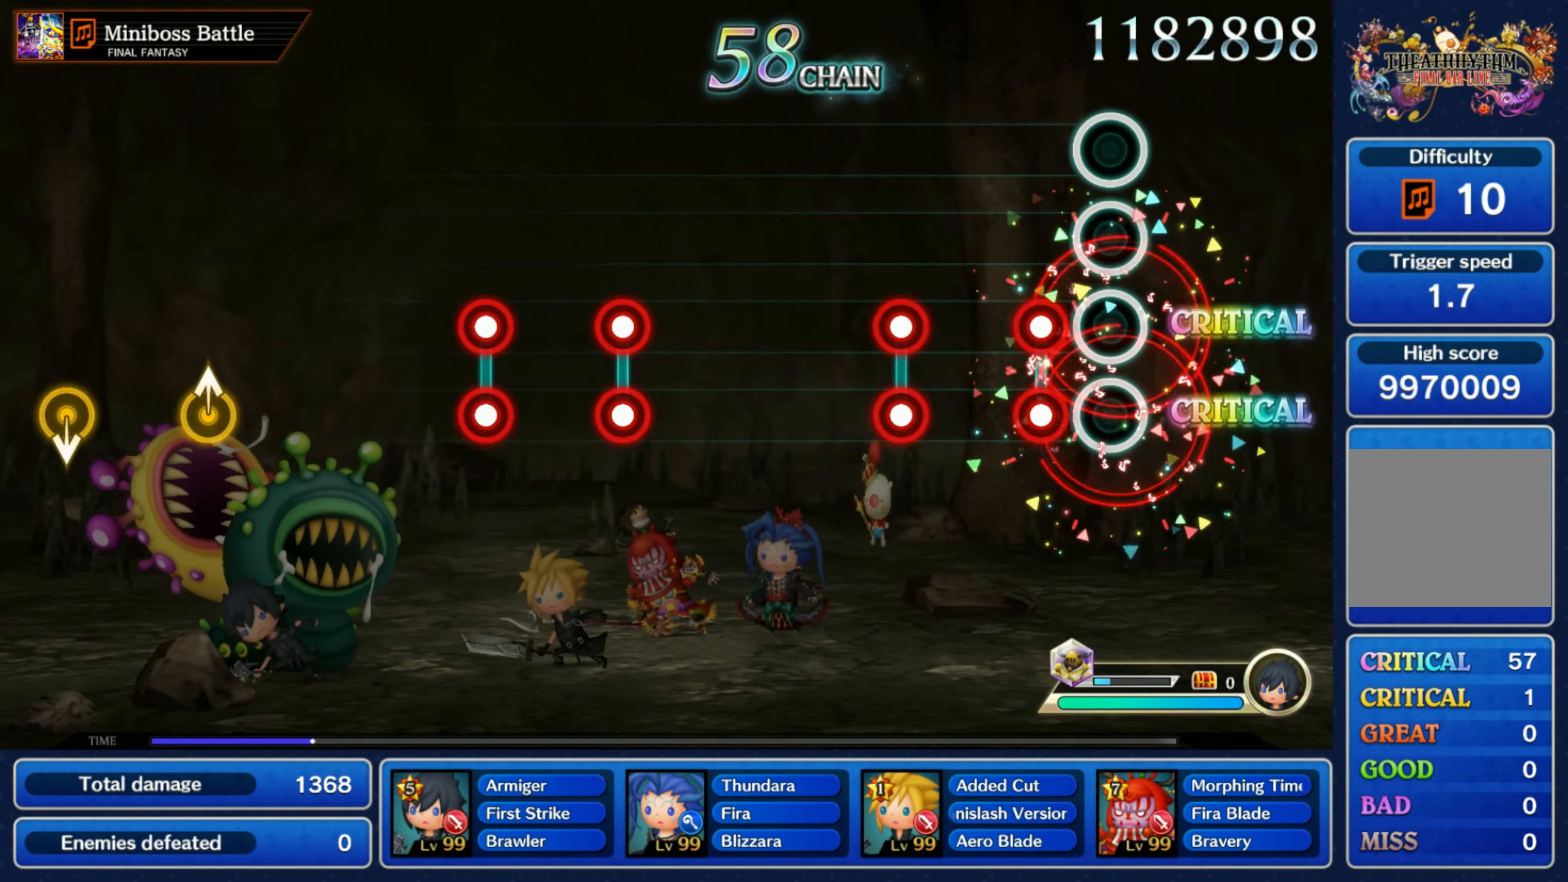
{"buttons": [], "left_stick": "center", "right_stick": "center", "events": [[133, "L1", "down"], [133, "R1", "down"], [217, "L1", "up"], [217, "R1", "up"], [300, "L1", "down"], [317, "R1", "down"], [400, "L1", "up"], [400, "R1", "up"]]}
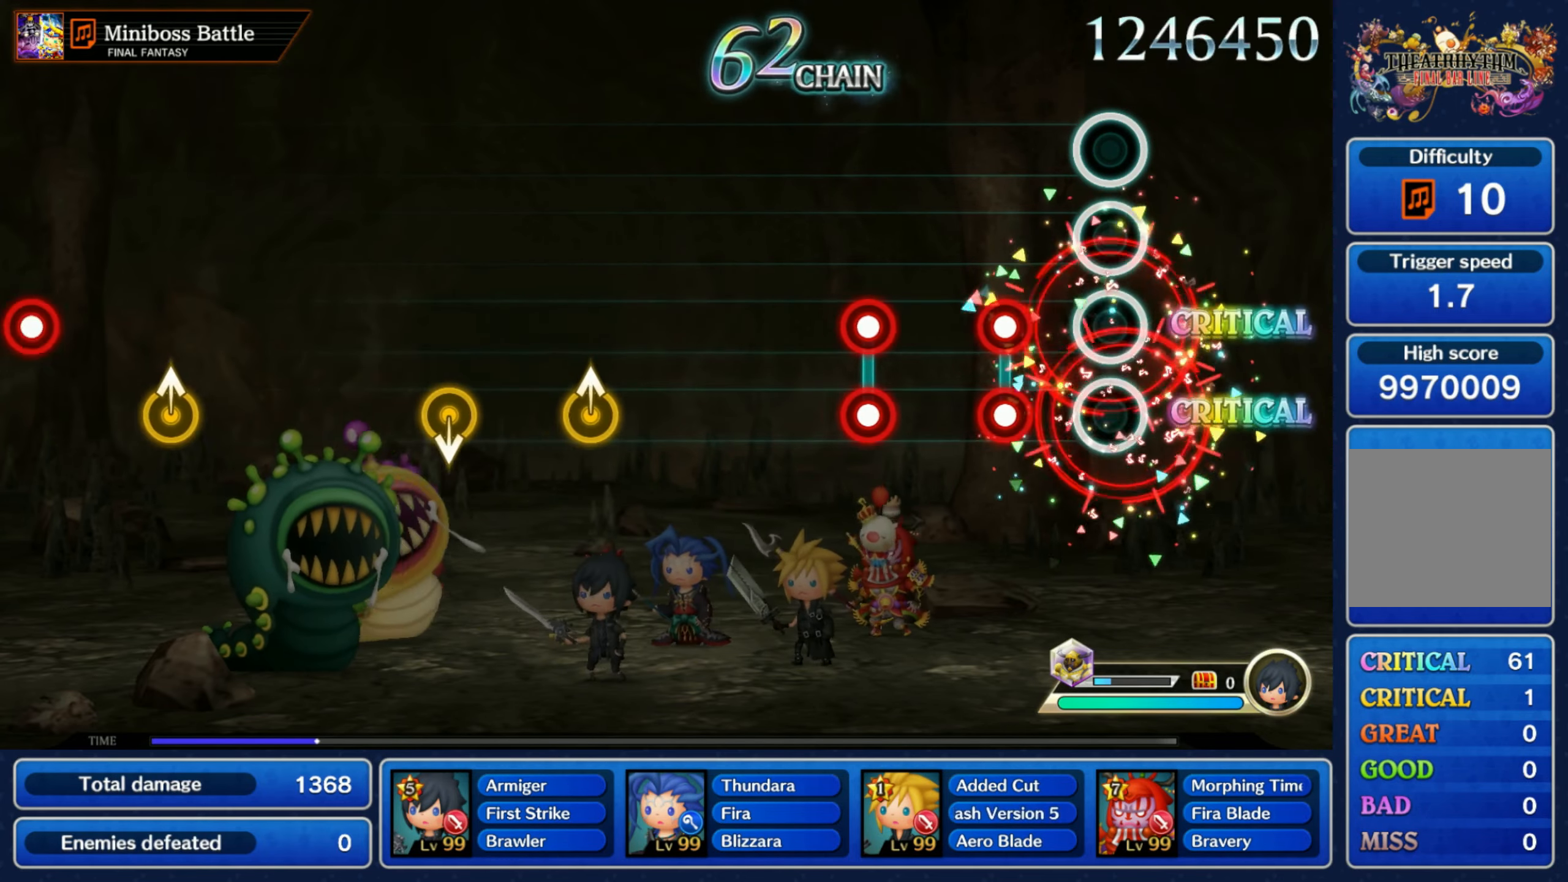
{"buttons": [], "left_stick": "center", "right_stick": "center", "events": [[167, "L1", "down"], [167, "R1", "down"], [250, "L1", "up"], [267, "R1", "up"], [317, "L1", "down"], [350, "R1", "down"], [417, "L1", "up"], [450, "R1", "up"]]}